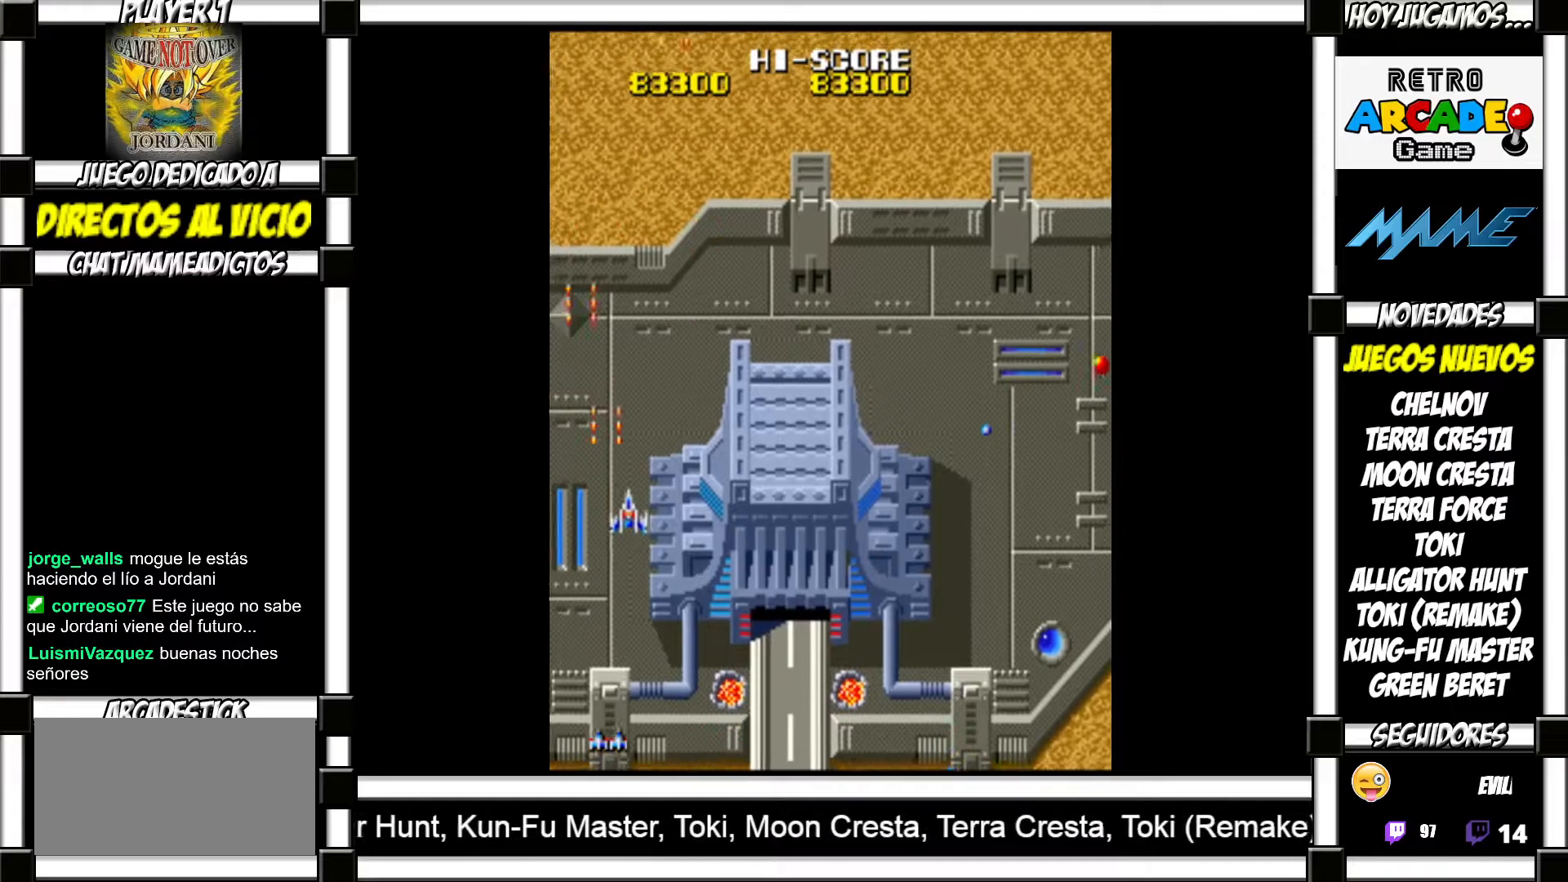
Gameplay with a controller (arcade stick); each line is a JSON object with the inputs held at the frame after it. "events" lists button and stick changes between this image and that frame as [ms after this image, input, new state], when the widget could be followed in between. Not read: L3 R3 left_stick.
{"buttons": [], "events": [[50, "SQUARE", "down"], [83, "SQUARE", "up"], [200, "SQUARE", "down"], [250, "SQUARE", "up"], [367, "SQUARE", "down"], [383, "SQUARE", "up"]]}
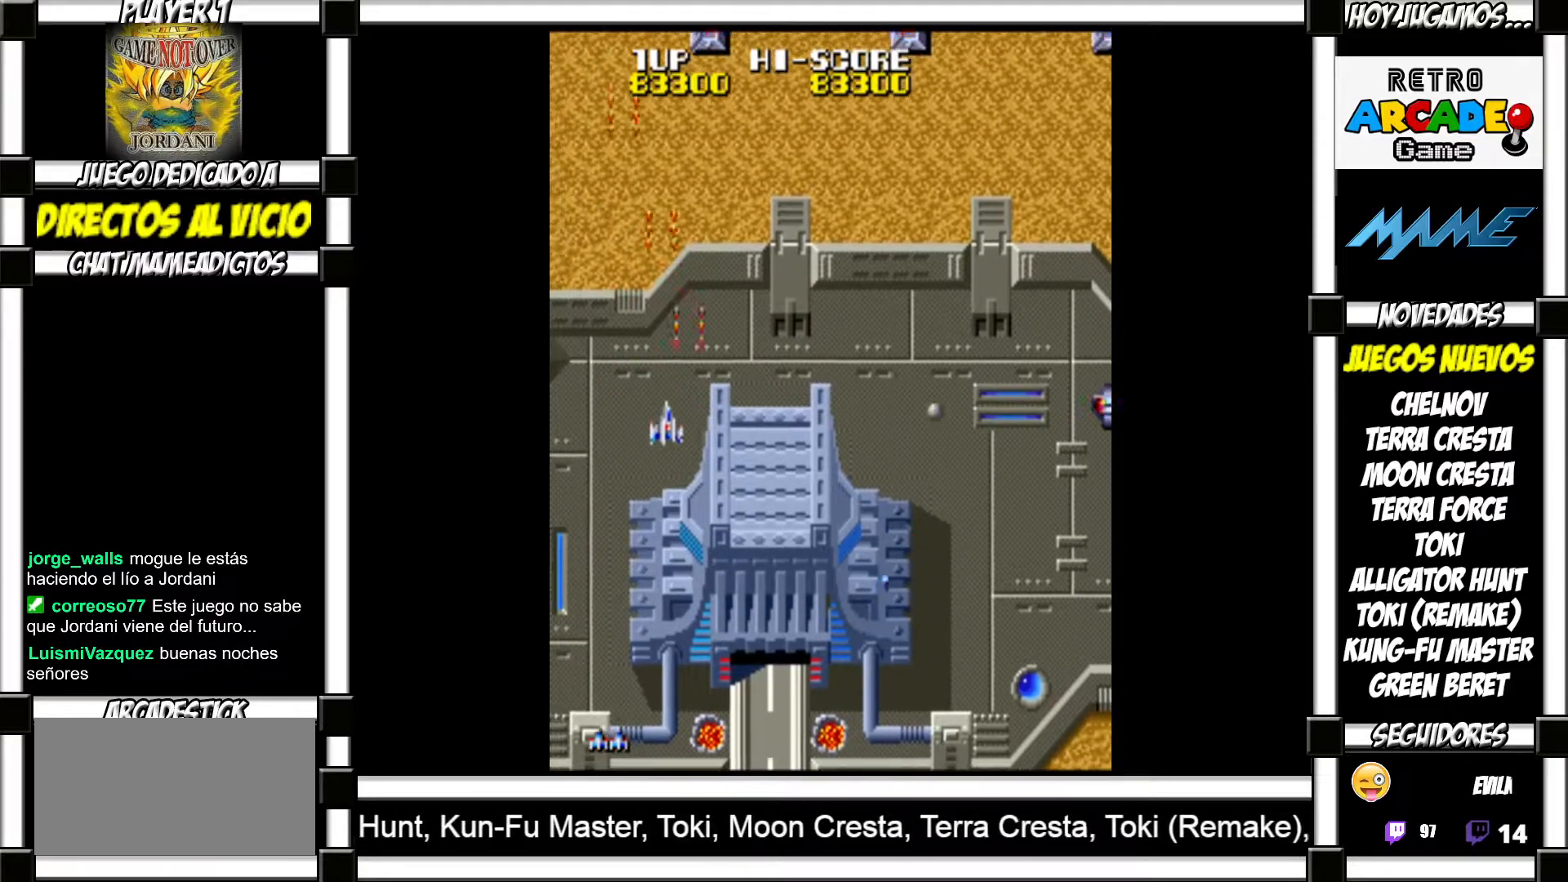
{"buttons": [], "events": [[117, "SQUARE", "down"], [150, "SQUARE", "up"], [267, "SQUARE", "down"], [283, "SQUARE", "up"], [383, "SQUARE", "down"], [417, "SQUARE", "up"]]}
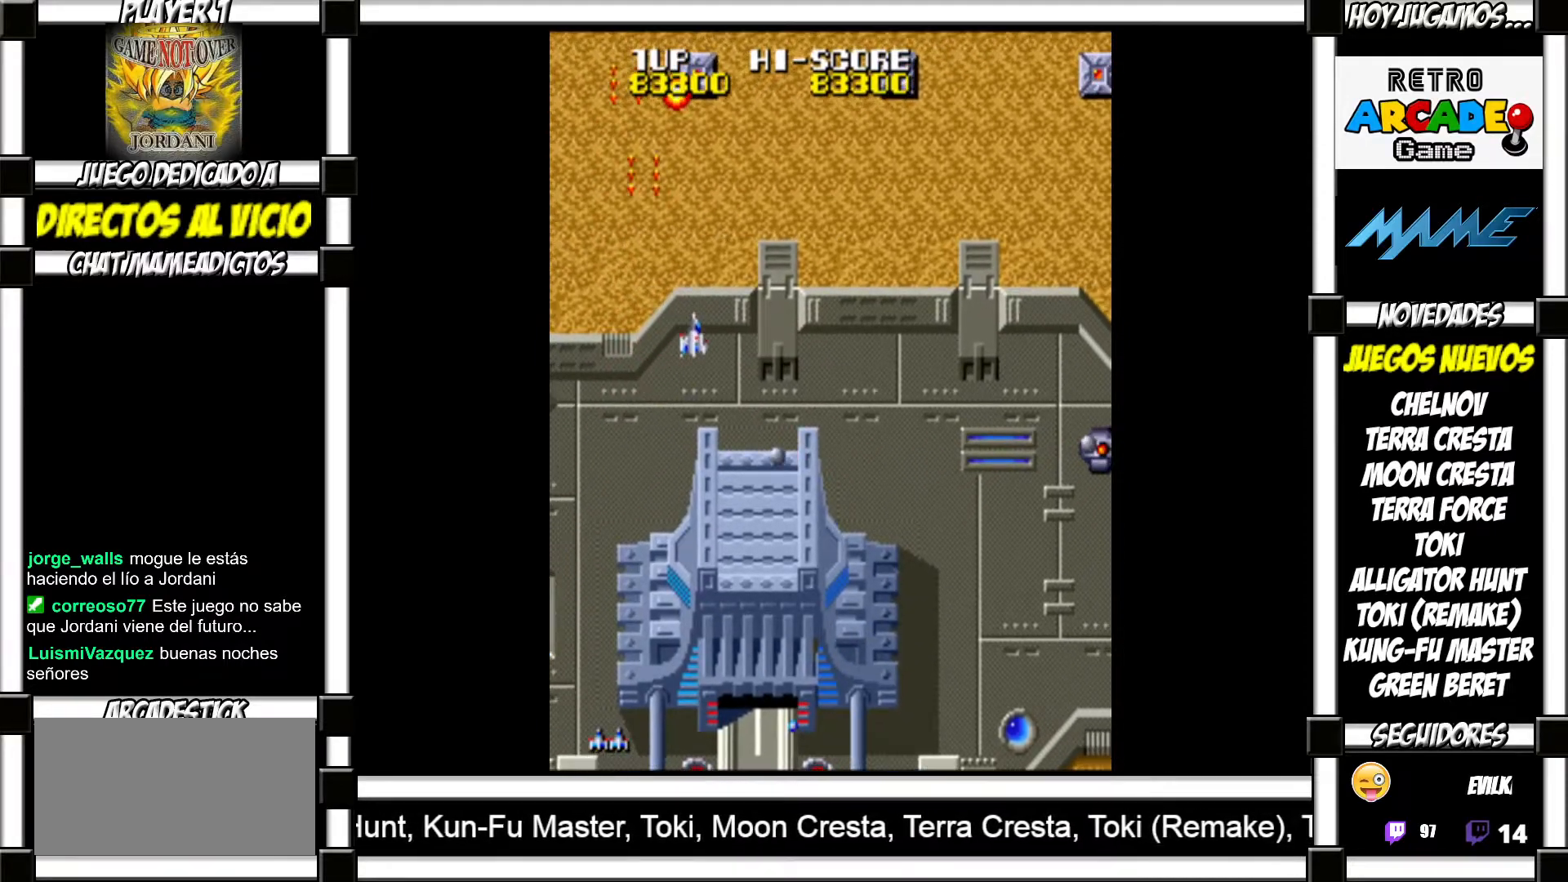
{"buttons": [], "events": [[133, "SQUARE", "down"], [183, "SQUARE", "up"], [283, "SQUARE", "down"], [300, "SQUARE", "up"], [417, "SQUARE", "down"], [467, "SQUARE", "up"]]}
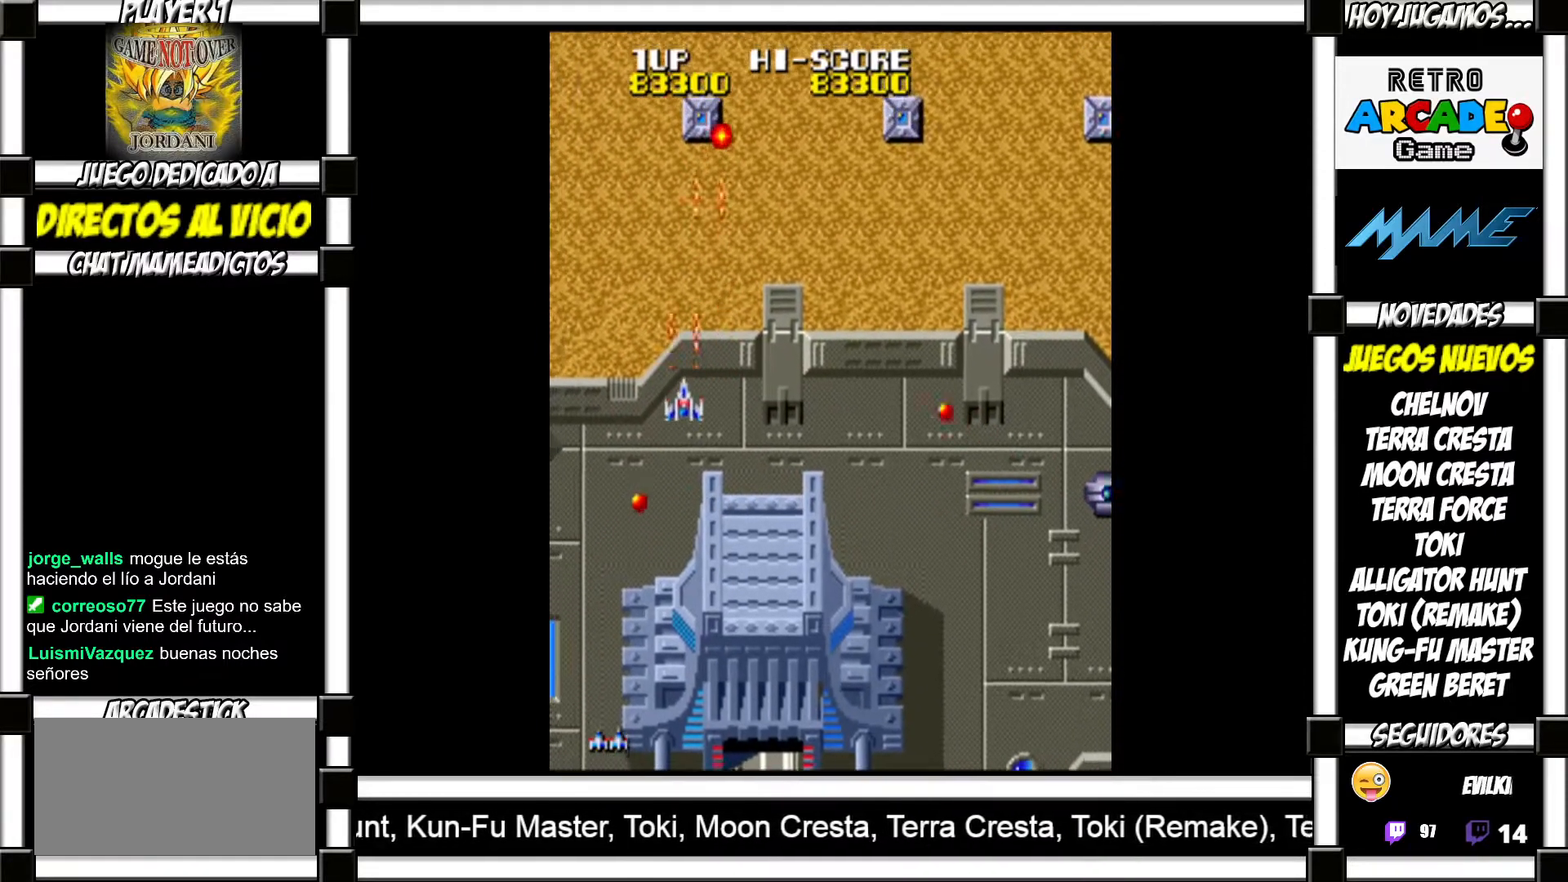
{"buttons": ["SQUARE"], "events": [[83, "SQUARE", "down"], [117, "SQUARE", "up"], [217, "SQUARE", "down"], [250, "SQUARE", "up"], [350, "SQUARE", "down"], [367, "SQUARE", "up"], [483, "SQUARE", "down"]]}
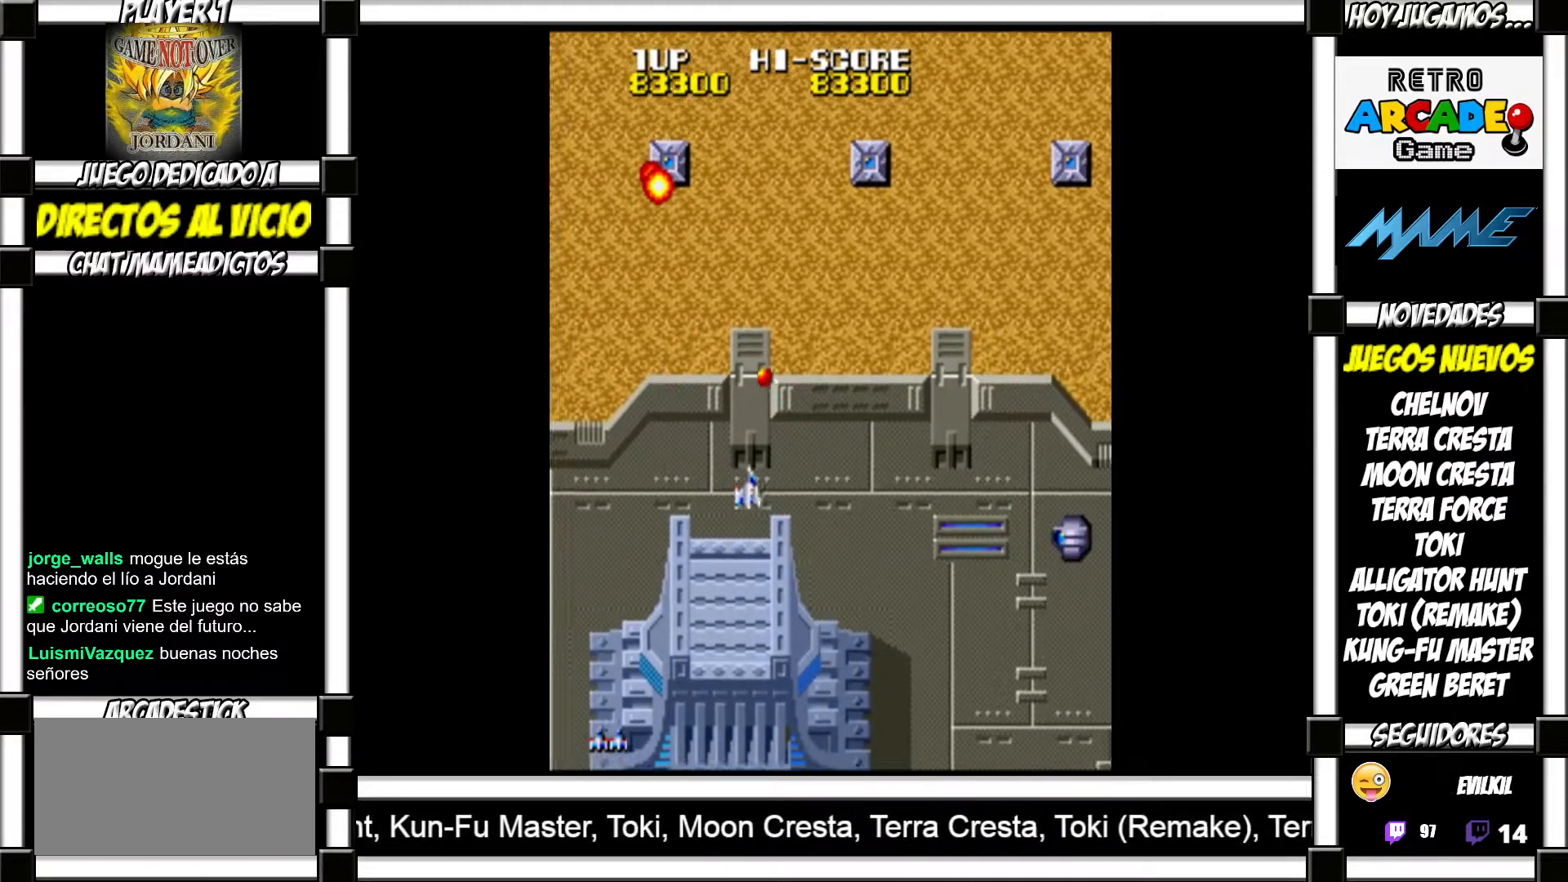
{"buttons": [], "events": [[17, "SQUARE", "up"], [117, "SQUARE", "down"], [150, "SQUARE", "up"], [267, "SQUARE", "down"], [283, "SQUARE", "up"], [383, "SQUARE", "down"], [433, "SQUARE", "up"]]}
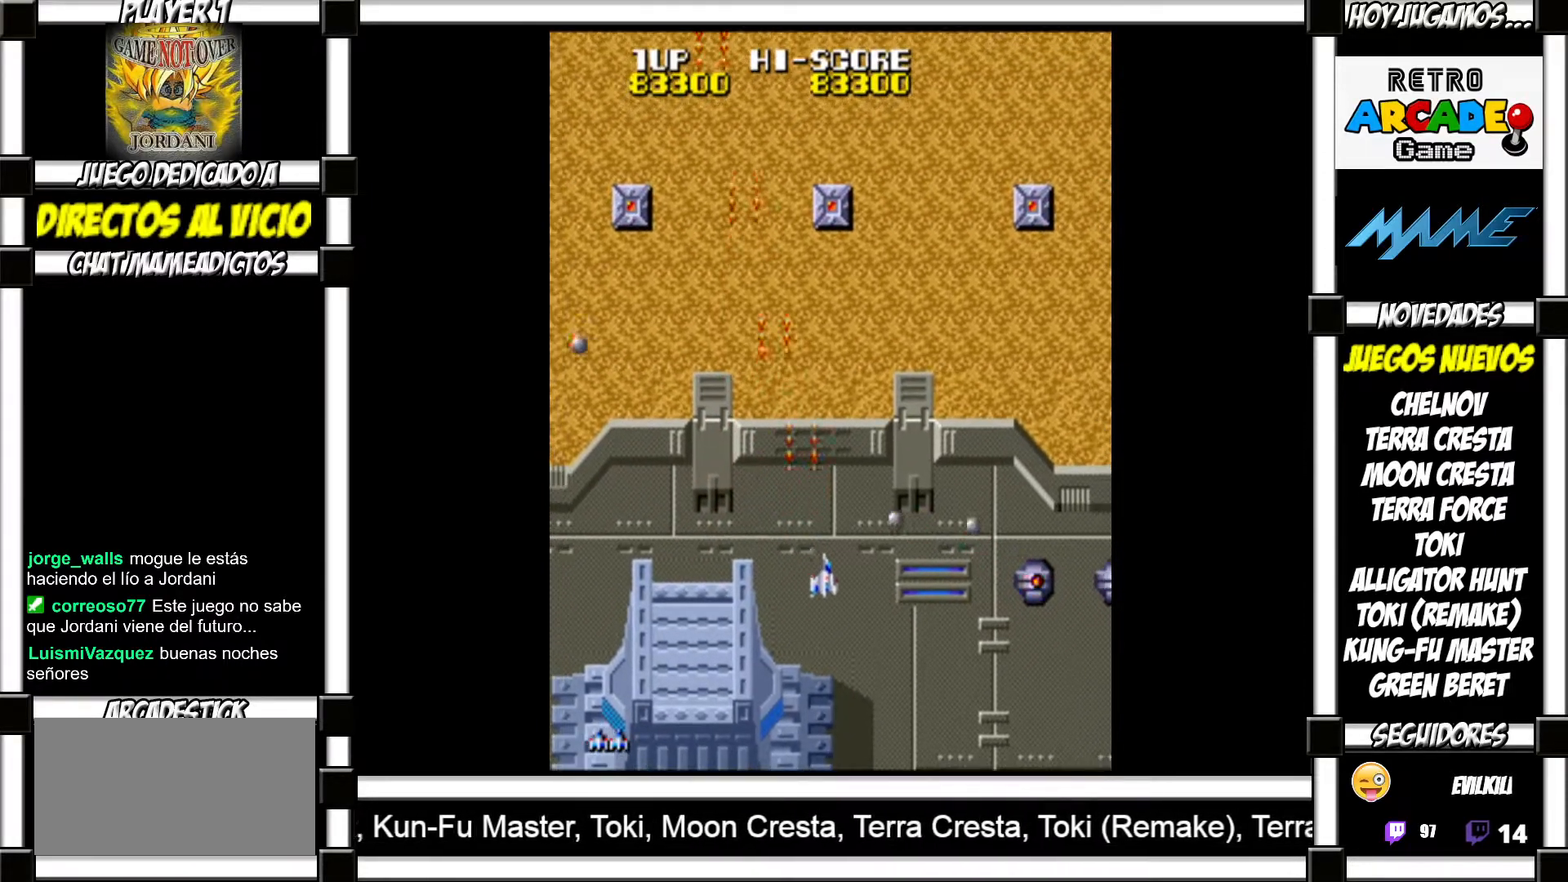
{"buttons": [], "events": [[50, "SQUARE", "down"], [67, "SQUARE", "up"], [183, "SQUARE", "down"], [217, "SQUARE", "up"]]}
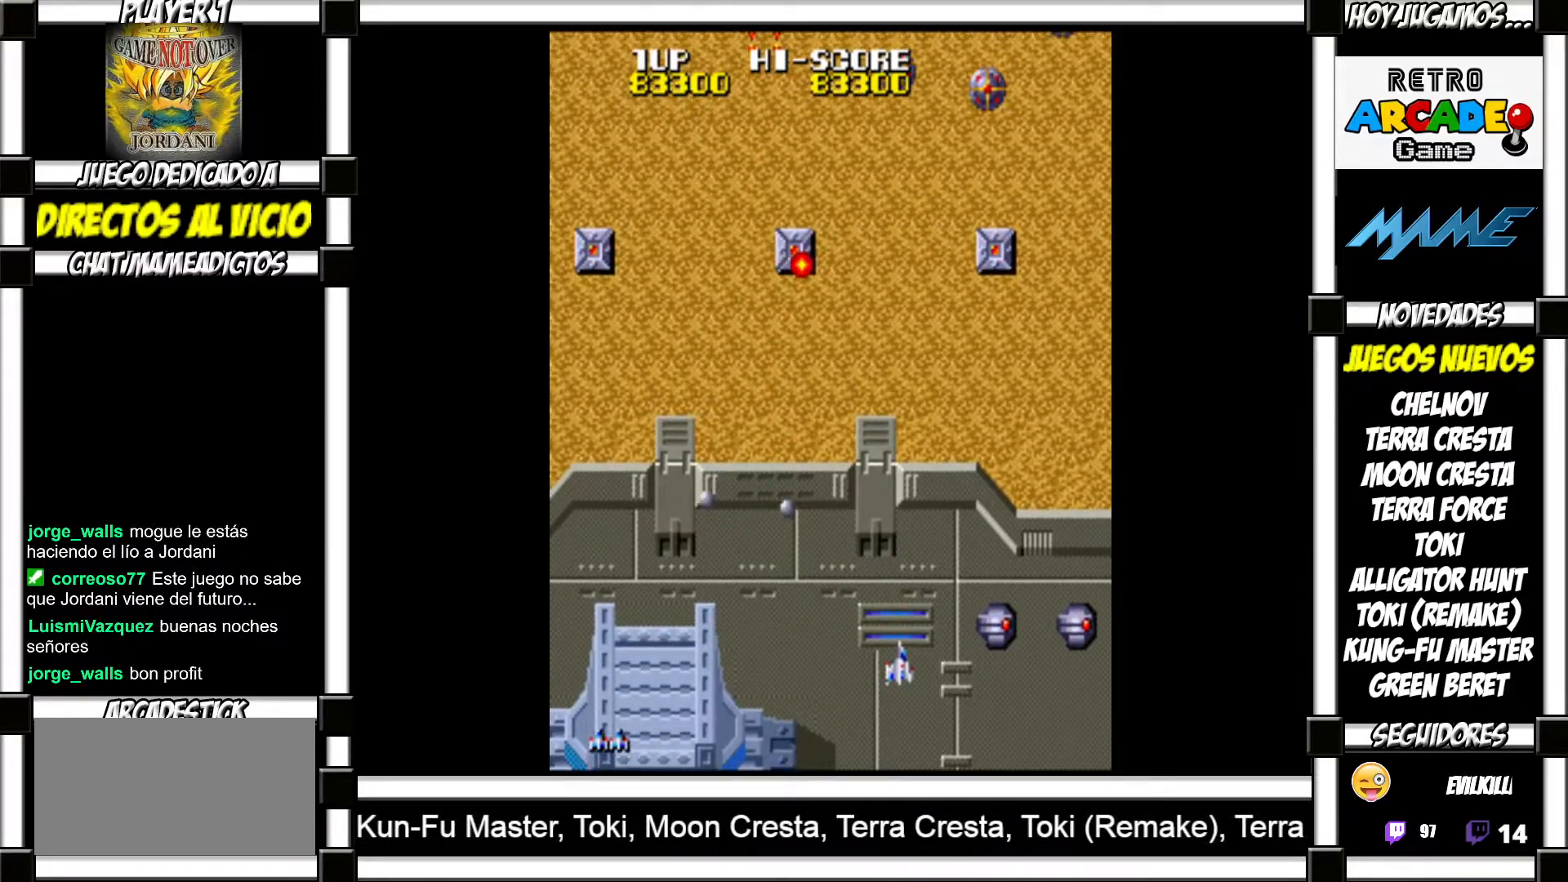
{"buttons": ["SQUARE"], "events": [[367, "SQUARE", "down"], [400, "SQUARE", "up"], [500, "SQUARE", "down"]]}
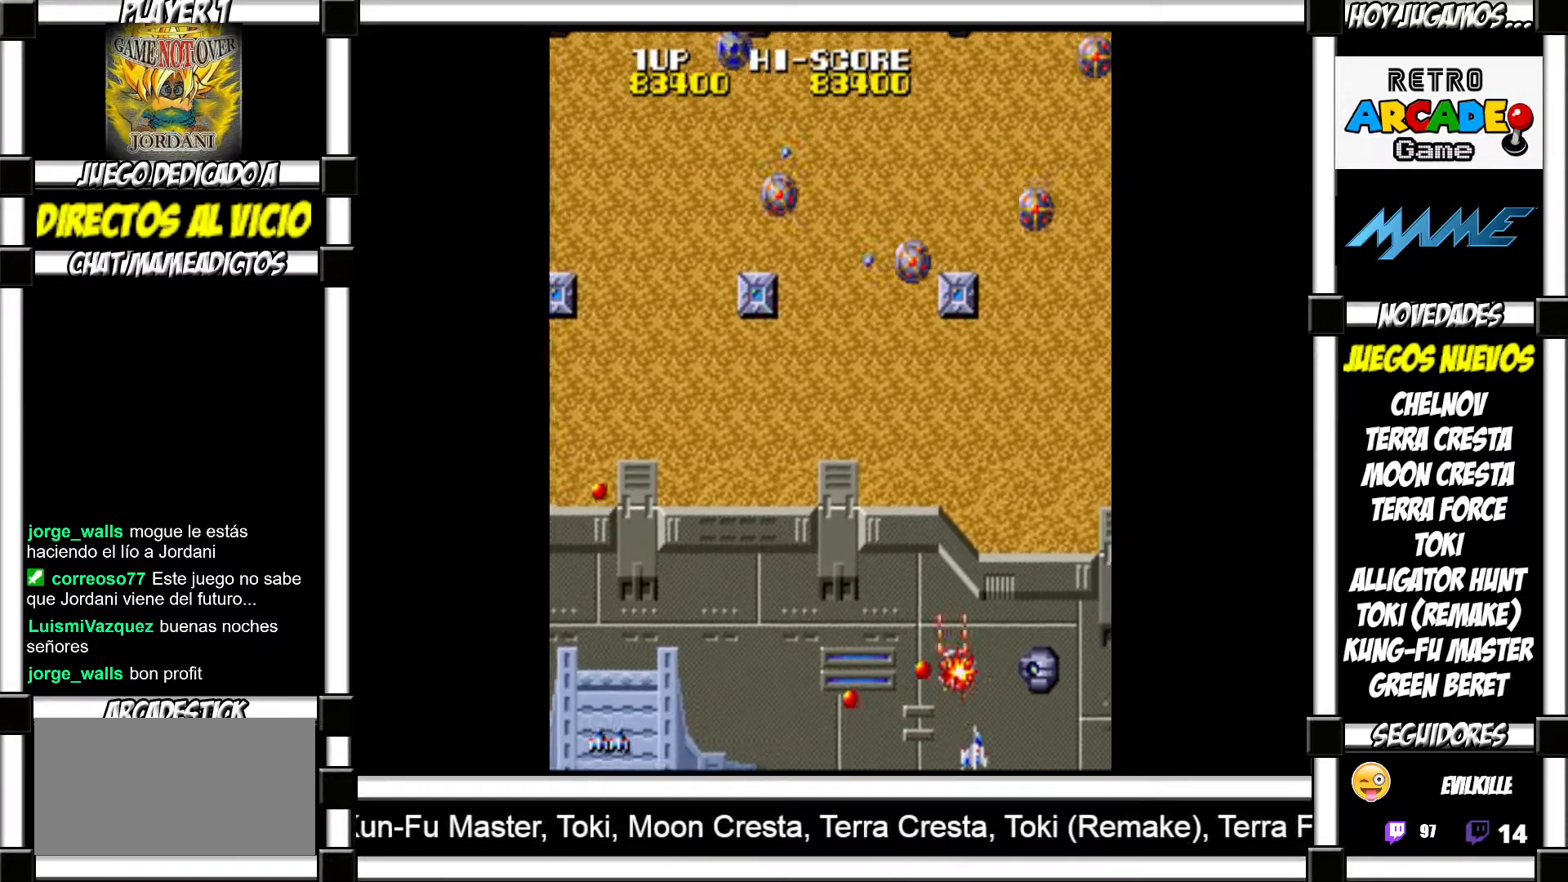
{"buttons": [], "events": [[50, "SQUARE", "up"], [133, "SQUARE", "down"], [183, "SQUARE", "up"], [300, "SQUARE", "down"], [333, "SQUARE", "up"], [433, "SQUARE", "down"], [483, "SQUARE", "up"]]}
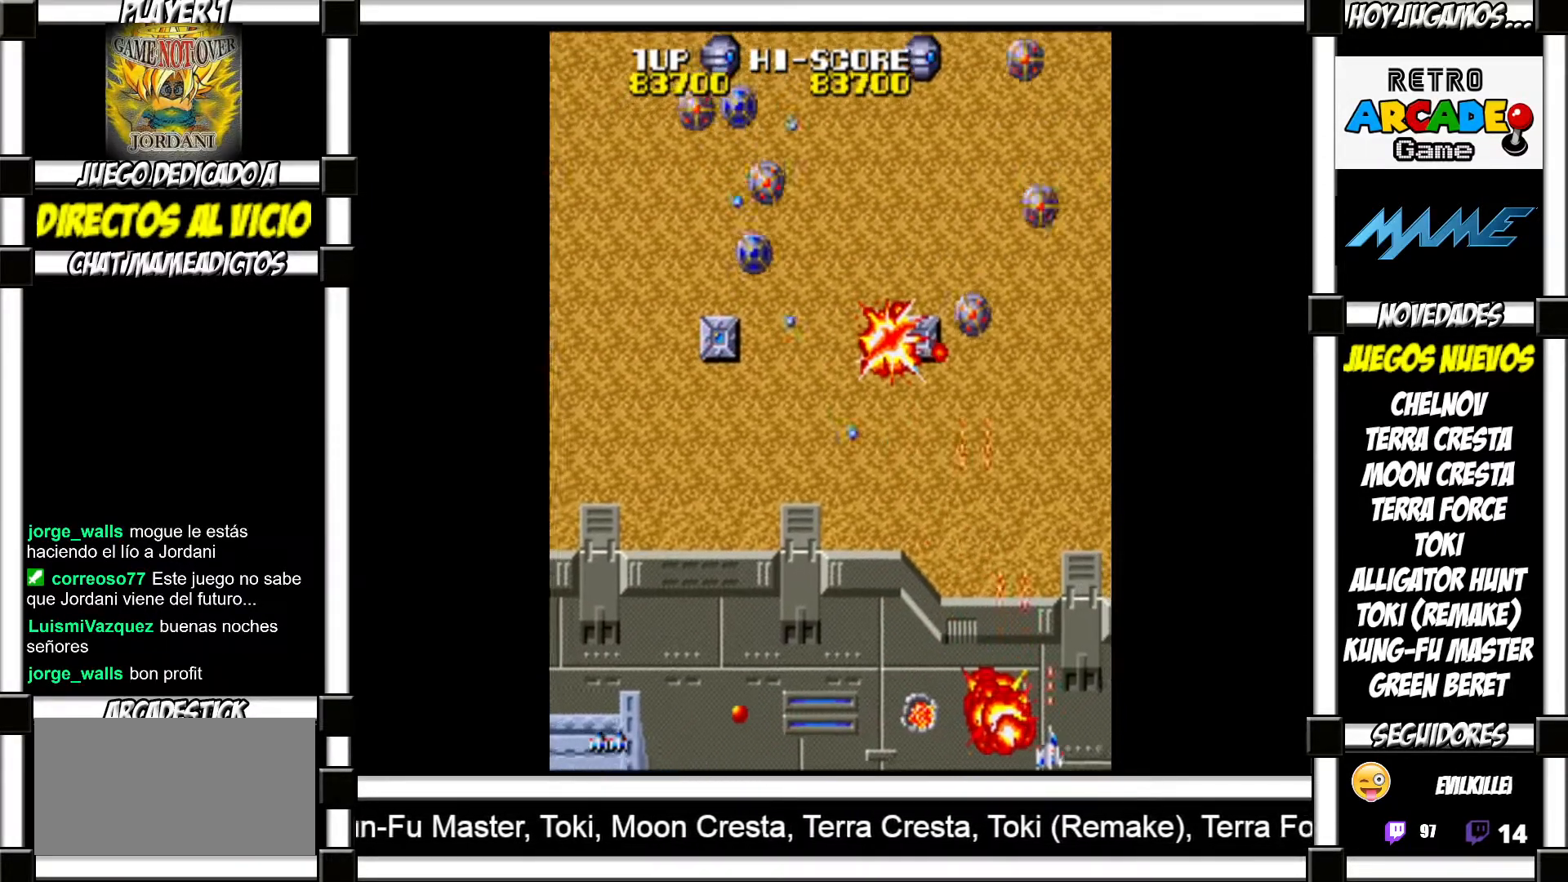
{"buttons": ["SQUARE"], "events": [[67, "SQUARE", "down"], [117, "SQUARE", "up"], [217, "SQUARE", "down"], [250, "SQUARE", "up"], [350, "SQUARE", "down"], [383, "SQUARE", "up"], [483, "SQUARE", "down"]]}
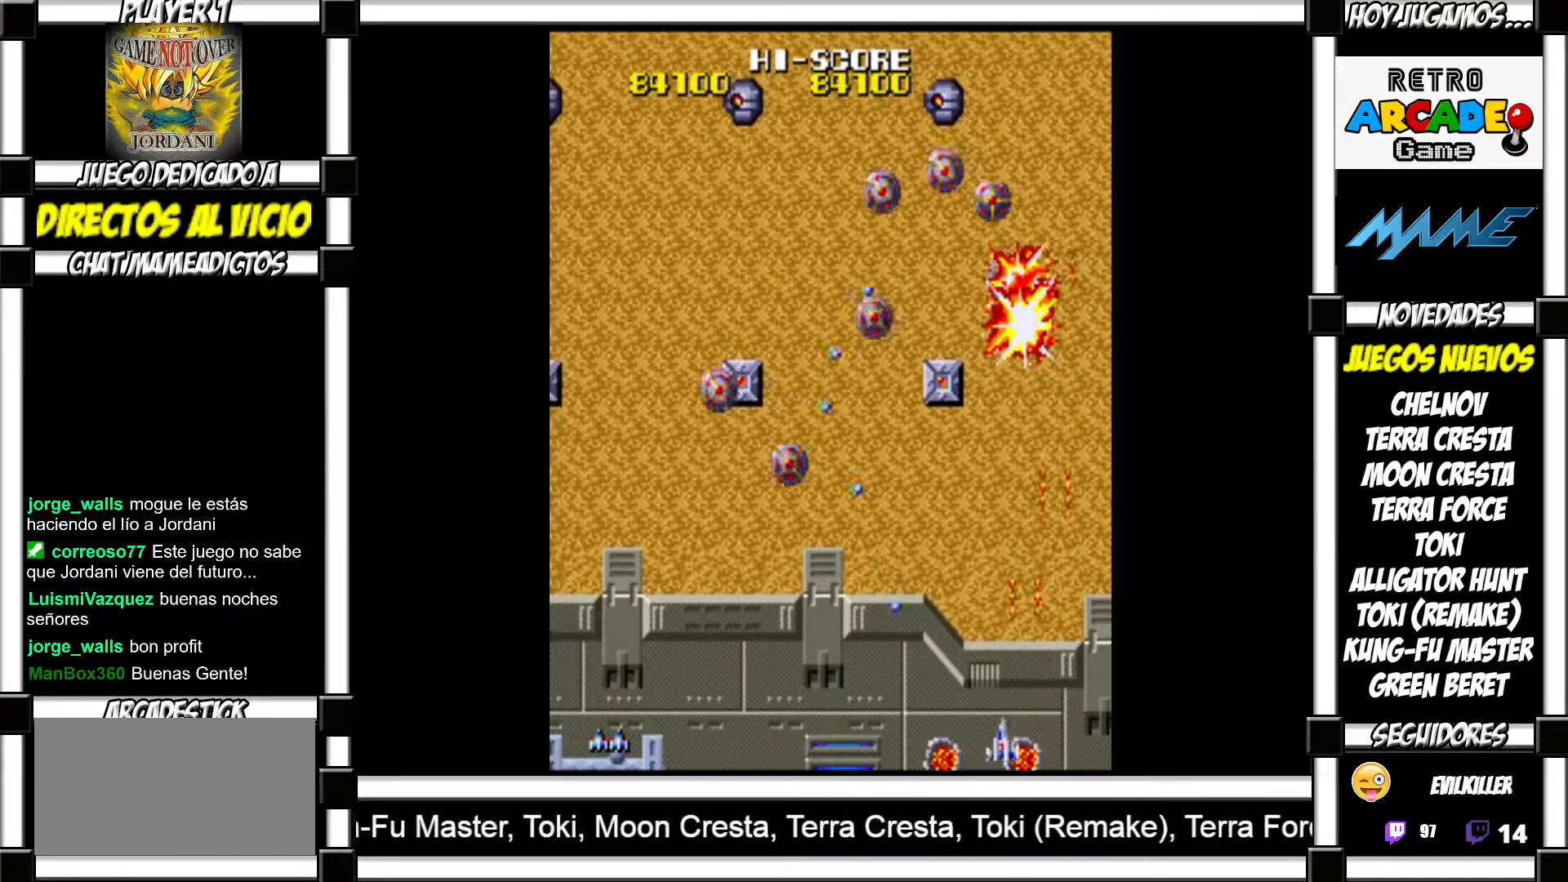
{"buttons": [], "events": [[33, "SQUARE", "up"], [117, "SQUARE", "down"], [167, "SQUARE", "up"], [283, "SQUARE", "down"], [317, "SQUARE", "up"], [417, "SQUARE", "down"], [467, "SQUARE", "up"]]}
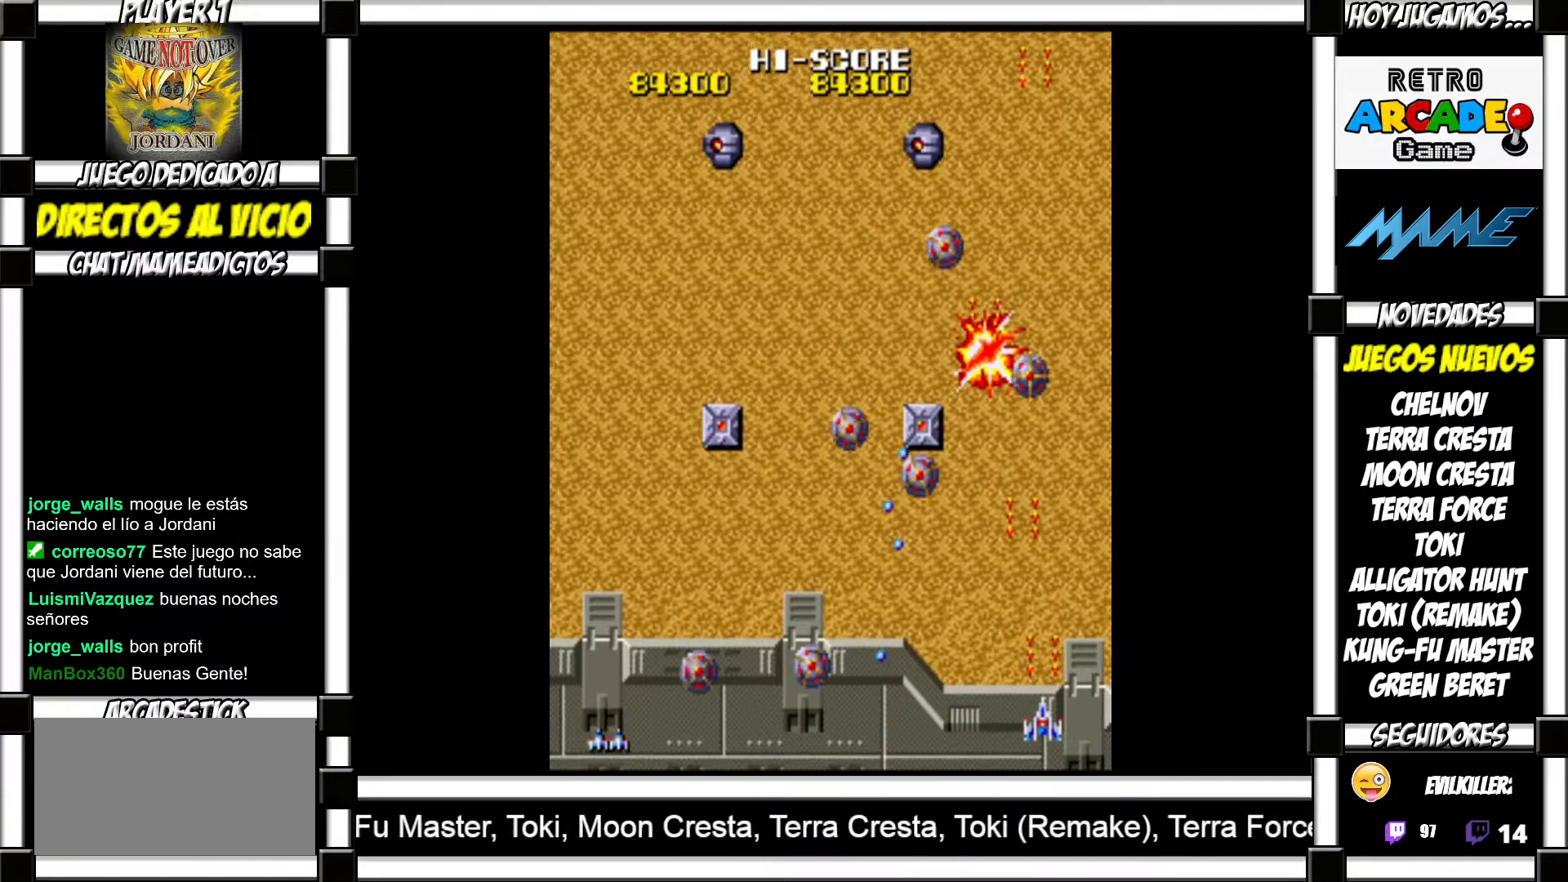
{"buttons": ["SQUARE"], "events": [[83, "SQUARE", "down"], [117, "SQUARE", "up"], [217, "SQUARE", "down"], [267, "SQUARE", "up"], [350, "SQUARE", "down"], [400, "SQUARE", "up"], [500, "SQUARE", "down"]]}
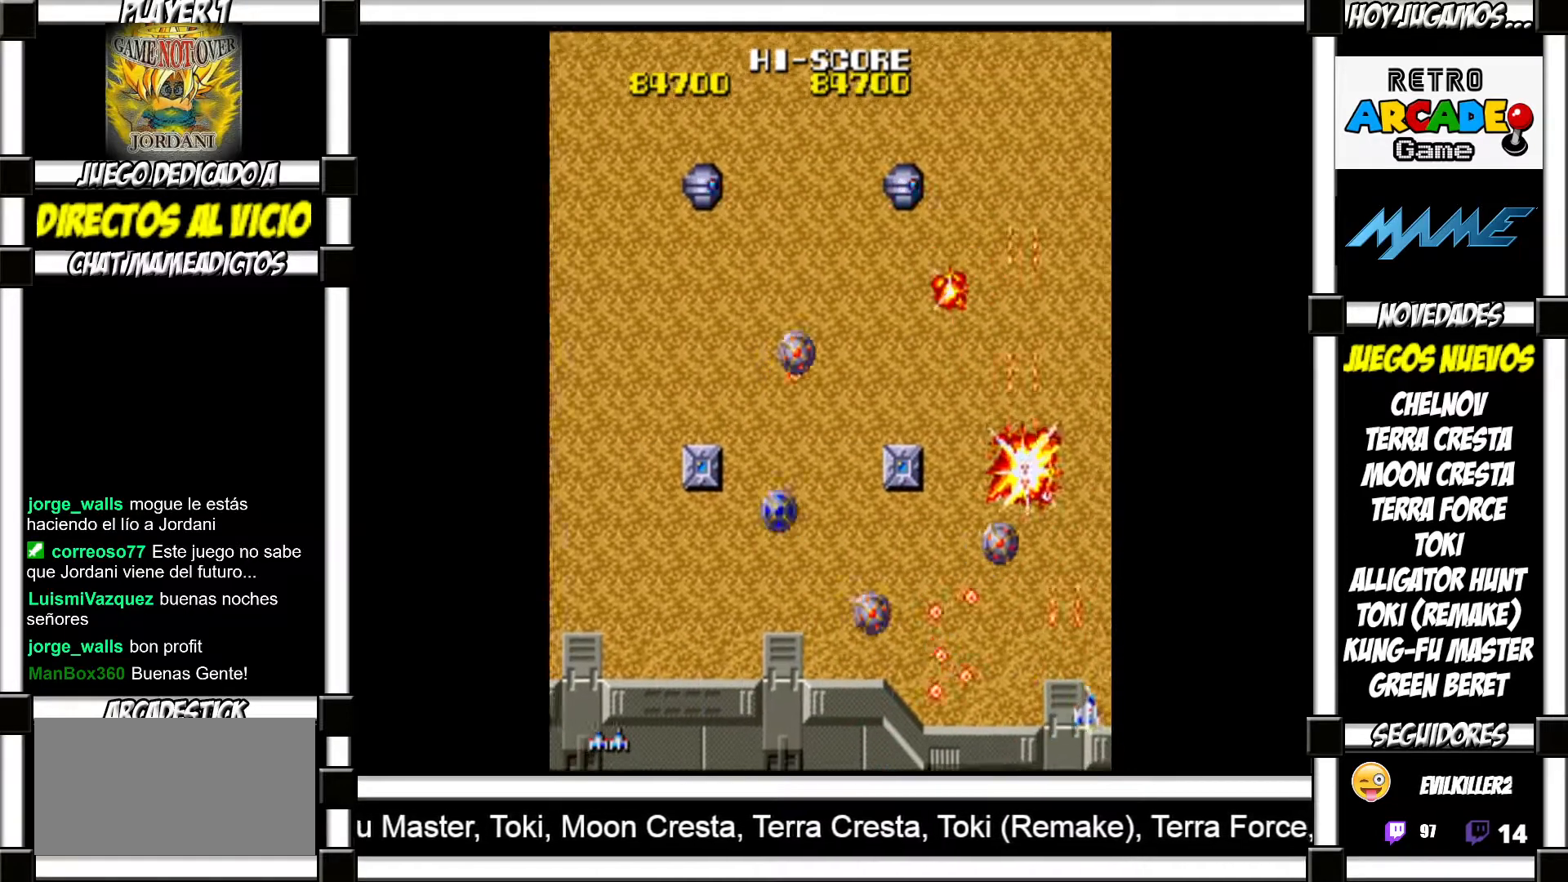
{"buttons": [], "events": [[67, "SQUARE", "up"], [150, "SQUARE", "down"], [183, "SQUARE", "up"], [267, "SQUARE", "down"], [300, "SQUARE", "up"], [383, "SQUARE", "down"], [433, "SQUARE", "up"]]}
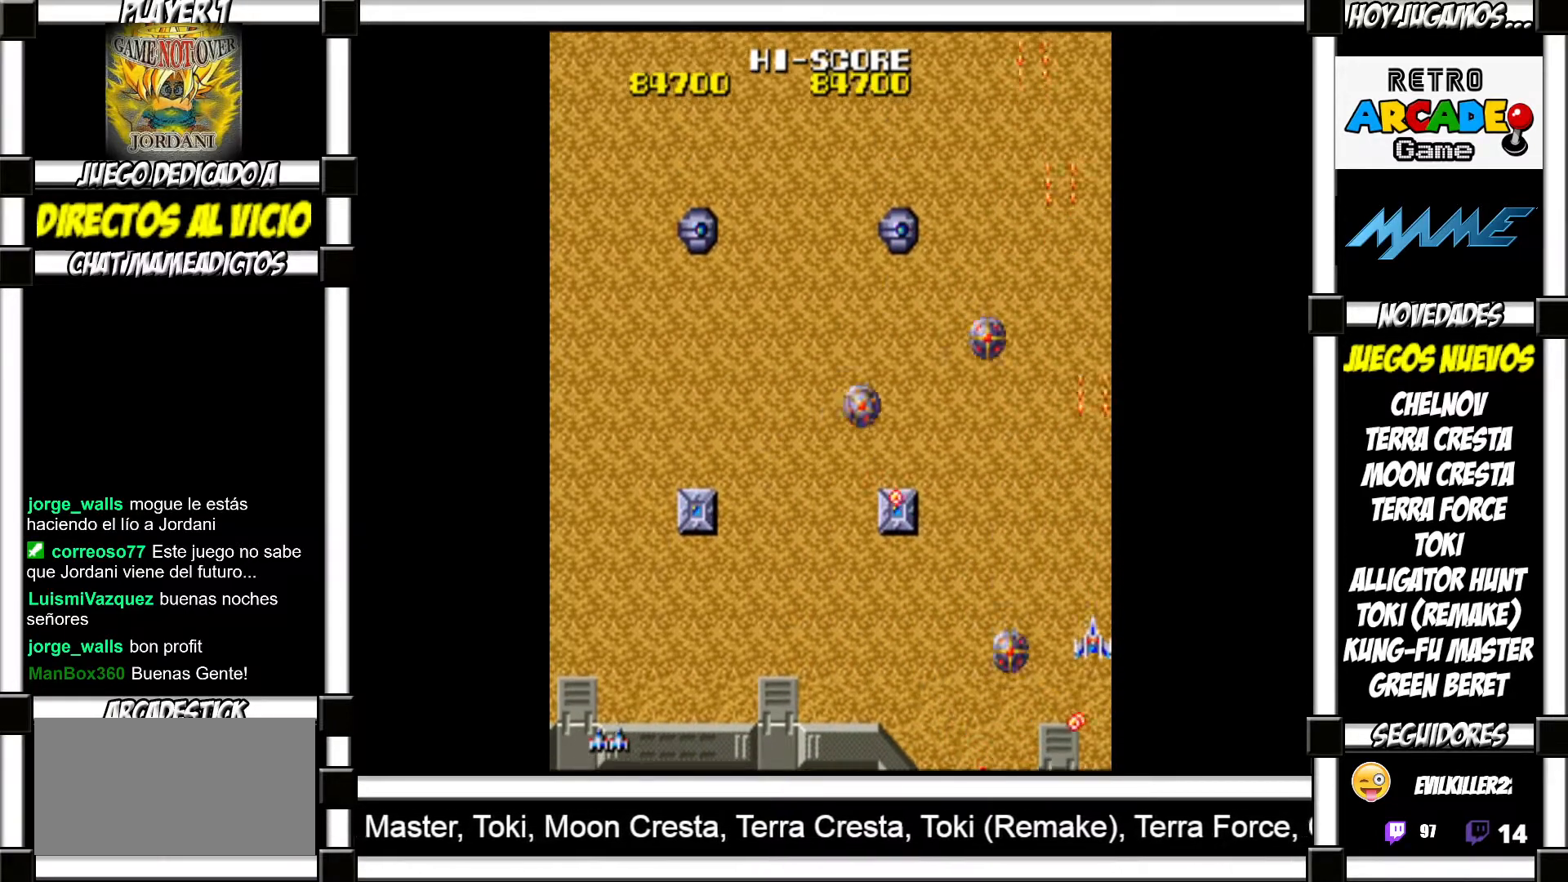
{"buttons": ["SQUARE"], "events": [[17, "SQUARE", "down"], [67, "SQUARE", "up"], [117, "SQUARE", "down"], [183, "SQUARE", "up"], [250, "SQUARE", "down"], [300, "SQUARE", "up"], [367, "SQUARE", "down"], [433, "SQUARE", "up"], [500, "SQUARE", "down"]]}
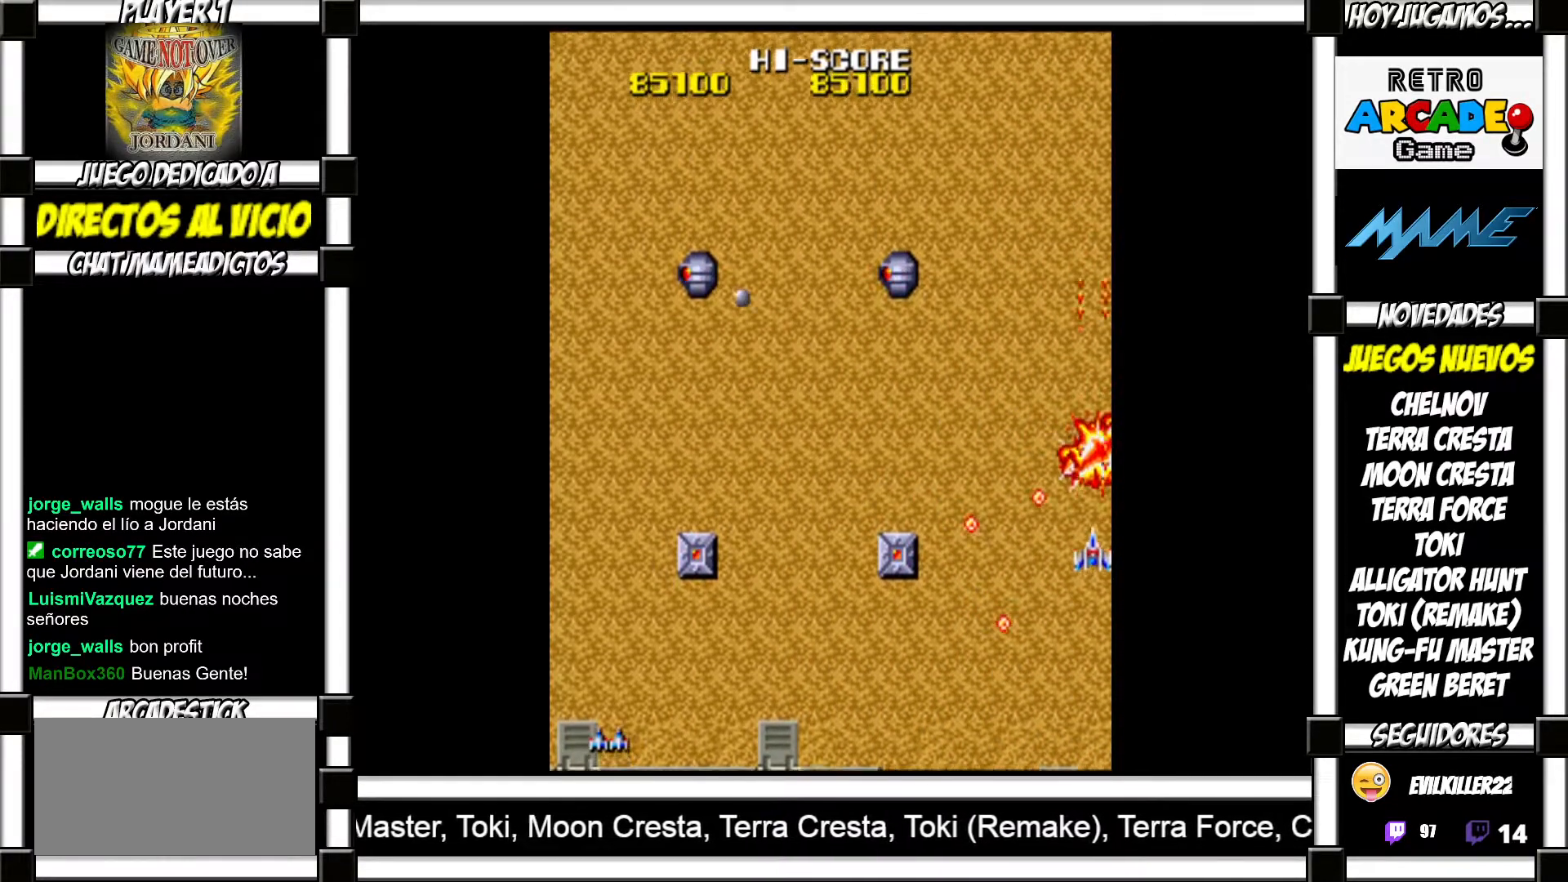
{"buttons": ["SQUARE"], "events": [[50, "SQUARE", "up"], [83, "SQUARE", "down"], [150, "SQUARE", "up"], [200, "SQUARE", "down"], [283, "SQUARE", "up"], [350, "SQUARE", "down"], [417, "SQUARE", "up"], [467, "SQUARE", "down"]]}
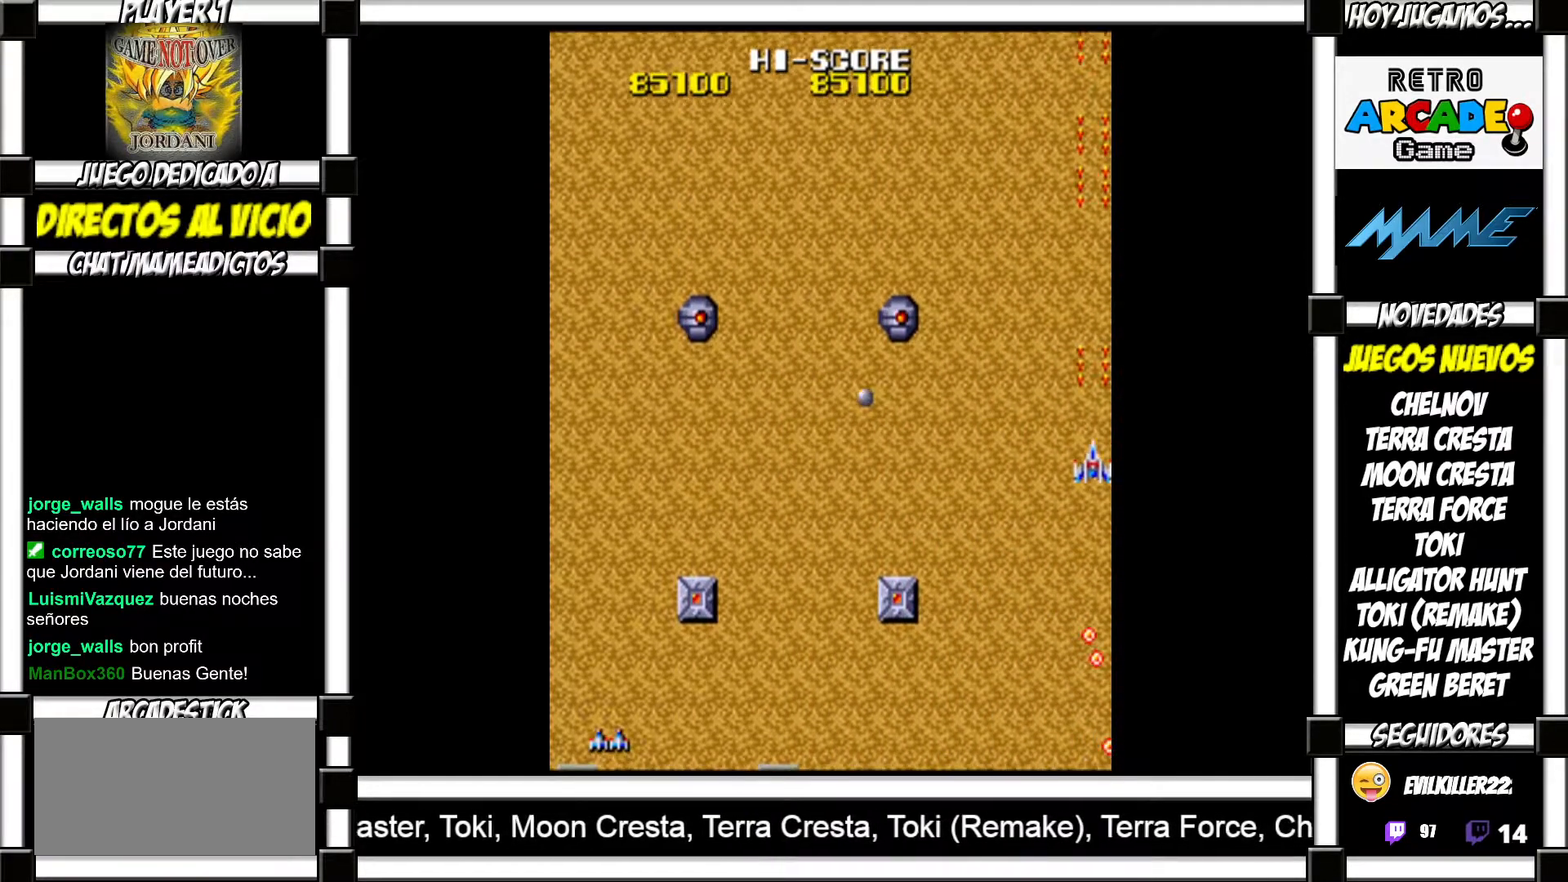
{"buttons": ["SQUARE"], "events": [[33, "SQUARE", "up"], [167, "SQUARE", "down"], [217, "SQUARE", "up"], [300, "SQUARE", "down"], [367, "SQUARE", "up"], [483, "SQUARE", "down"]]}
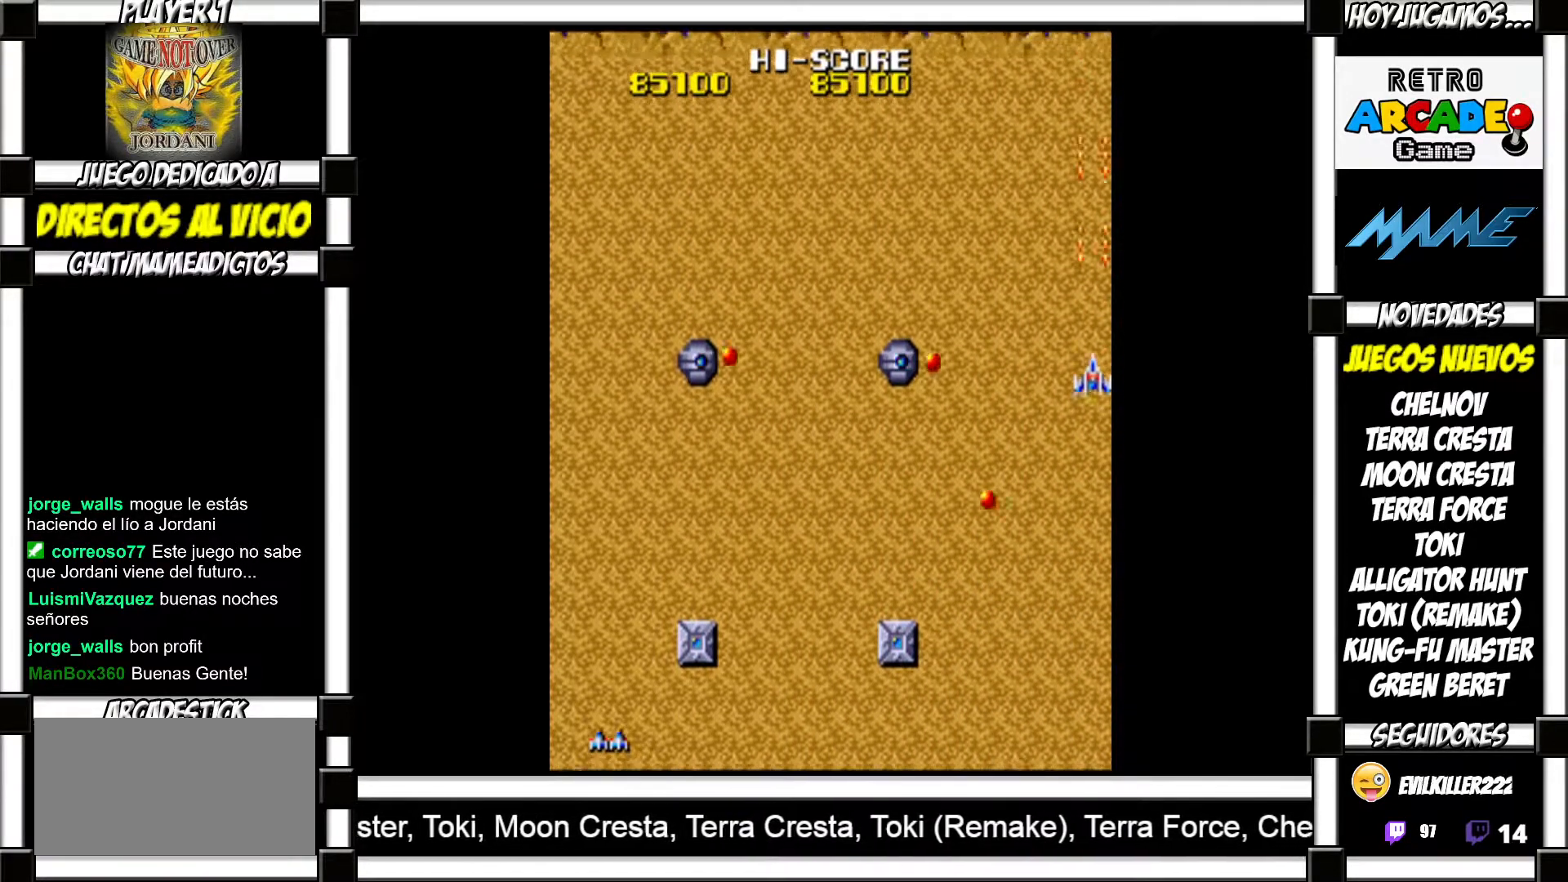
{"buttons": ["SQUARE"], "events": [[33, "SQUARE", "up"], [150, "SQUARE", "down"], [183, "SQUARE", "up"], [283, "SQUARE", "down"], [350, "SQUARE", "up"], [467, "SQUARE", "down"]]}
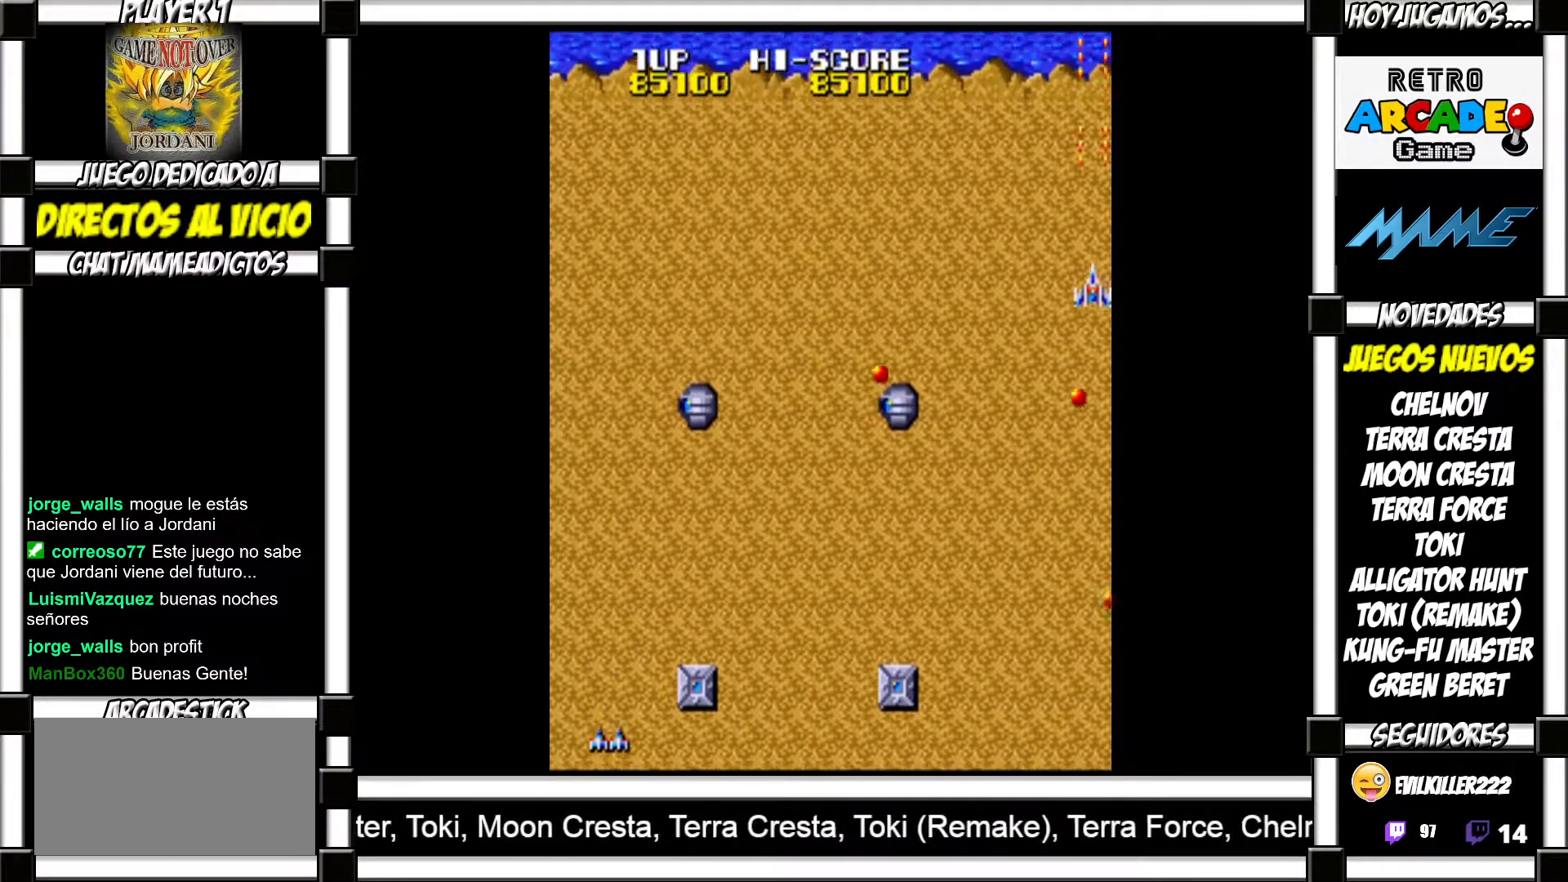
{"buttons": [], "events": [[17, "SQUARE", "up"], [117, "SQUARE", "down"], [167, "SQUARE", "up"], [267, "SQUARE", "down"], [300, "SQUARE", "up"], [417, "SQUARE", "down"], [450, "SQUARE", "up"]]}
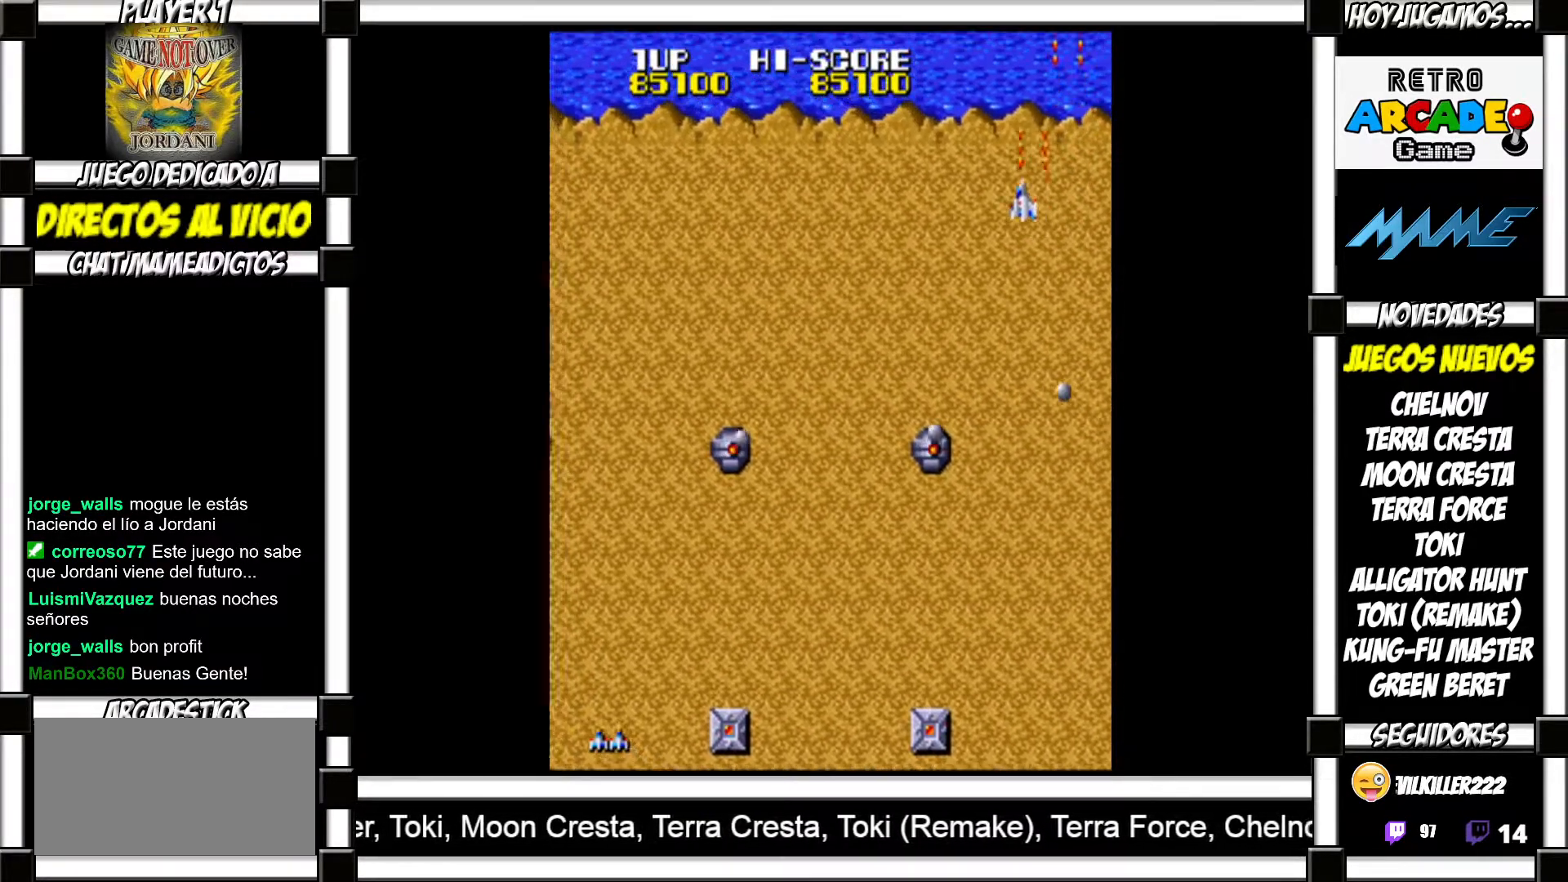
{"buttons": ["SQUARE"], "events": [[67, "SQUARE", "down"], [100, "SQUARE", "up"], [200, "SQUARE", "down"], [267, "SQUARE", "up"], [350, "SQUARE", "down"], [417, "SQUARE", "up"], [500, "SQUARE", "down"]]}
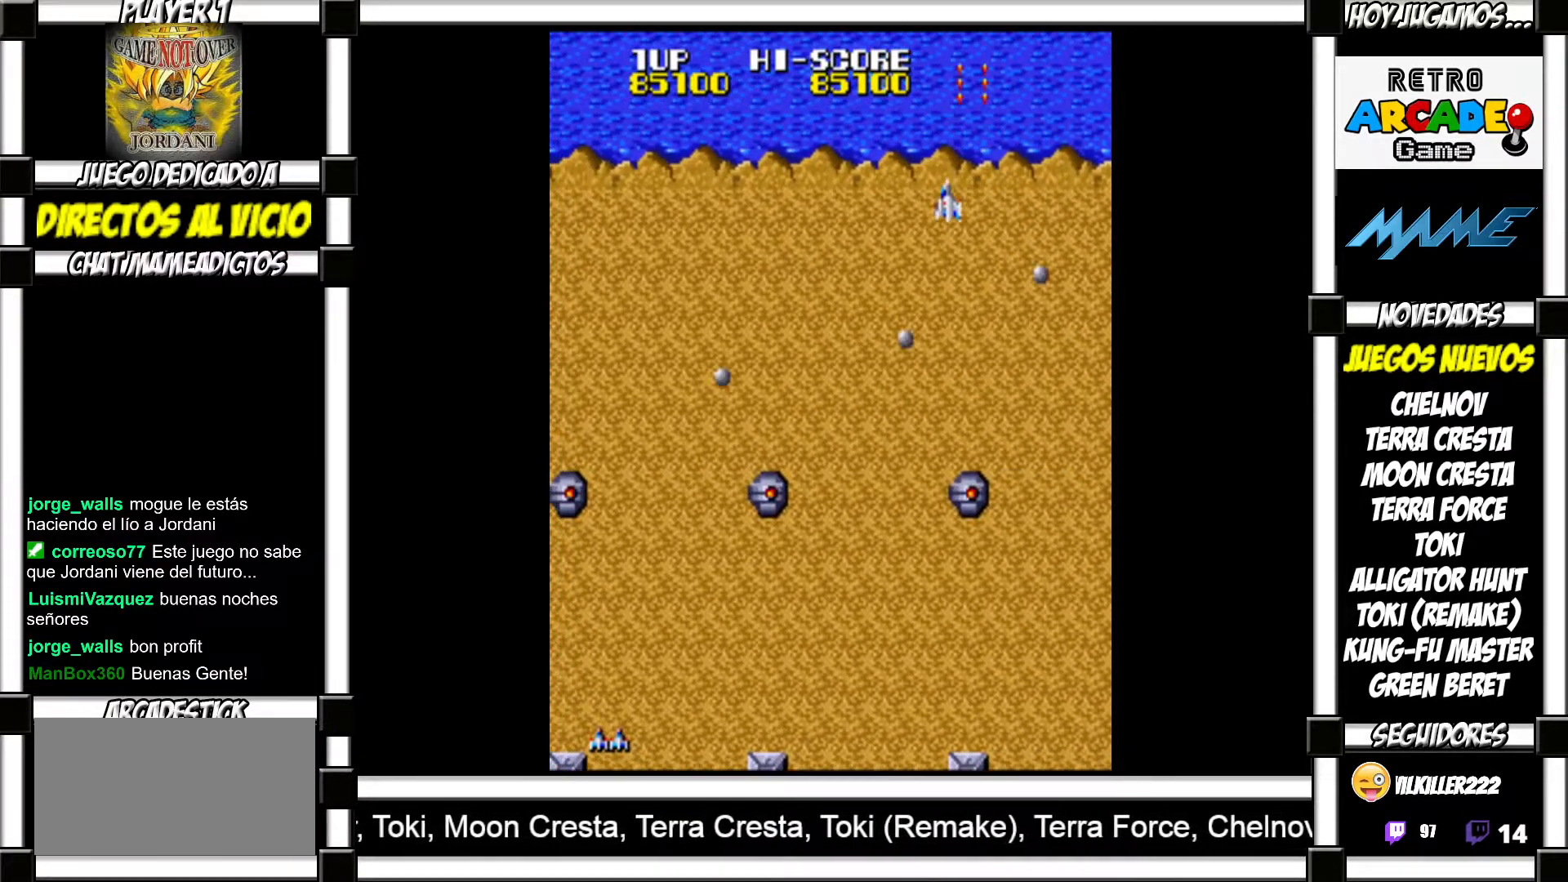
{"buttons": [], "events": [[50, "SQUARE", "up"], [150, "SQUARE", "down"], [217, "SQUARE", "up"], [283, "SQUARE", "down"], [350, "SQUARE", "up"], [450, "SQUARE", "down"], [500, "SQUARE", "up"]]}
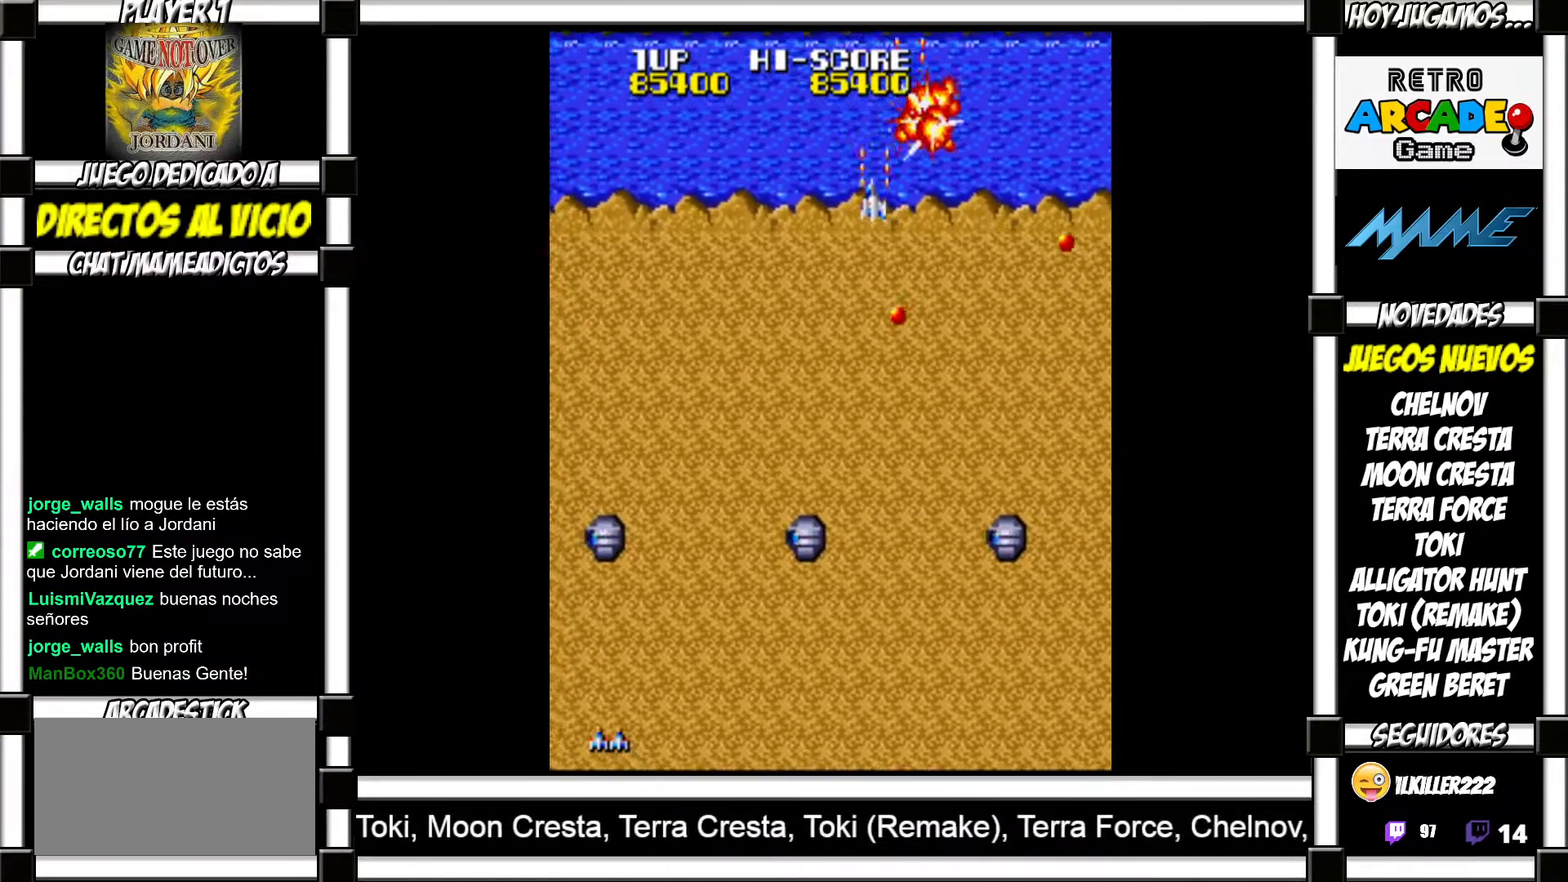
{"buttons": [], "events": [[100, "SQUARE", "down"], [150, "SQUARE", "up"], [233, "SQUARE", "down"], [267, "SQUARE", "up"], [383, "SQUARE", "down"], [417, "SQUARE", "up"]]}
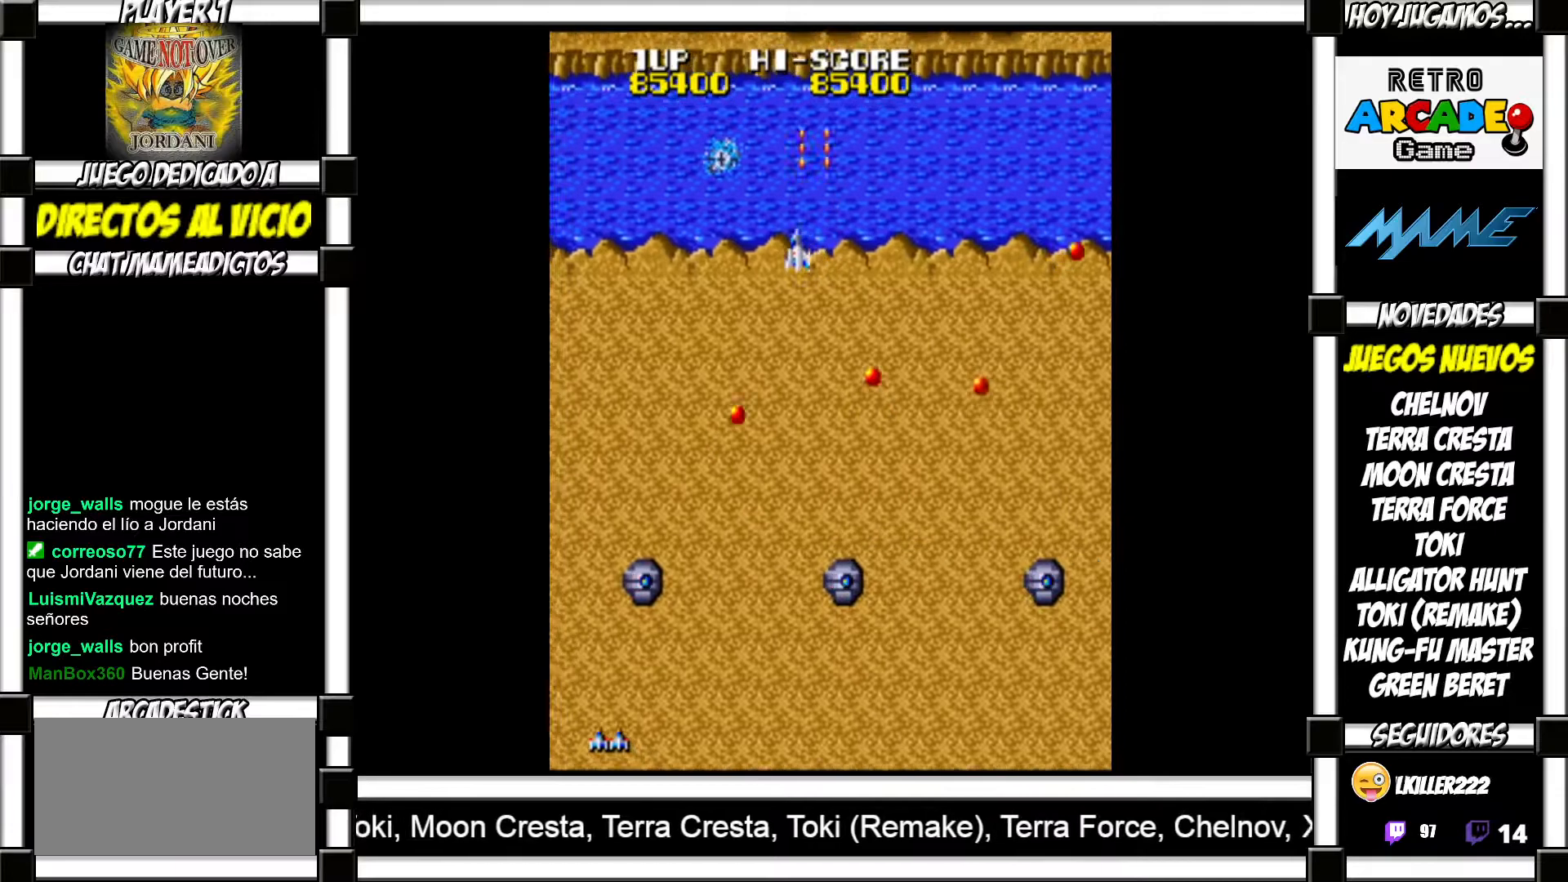
{"buttons": [], "events": [[17, "SQUARE", "down"], [67, "SQUARE", "up"], [133, "SQUARE", "down"], [200, "SQUARE", "up"], [283, "SQUARE", "down"], [333, "SQUARE", "up"], [450, "SQUARE", "down"], [500, "SQUARE", "up"]]}
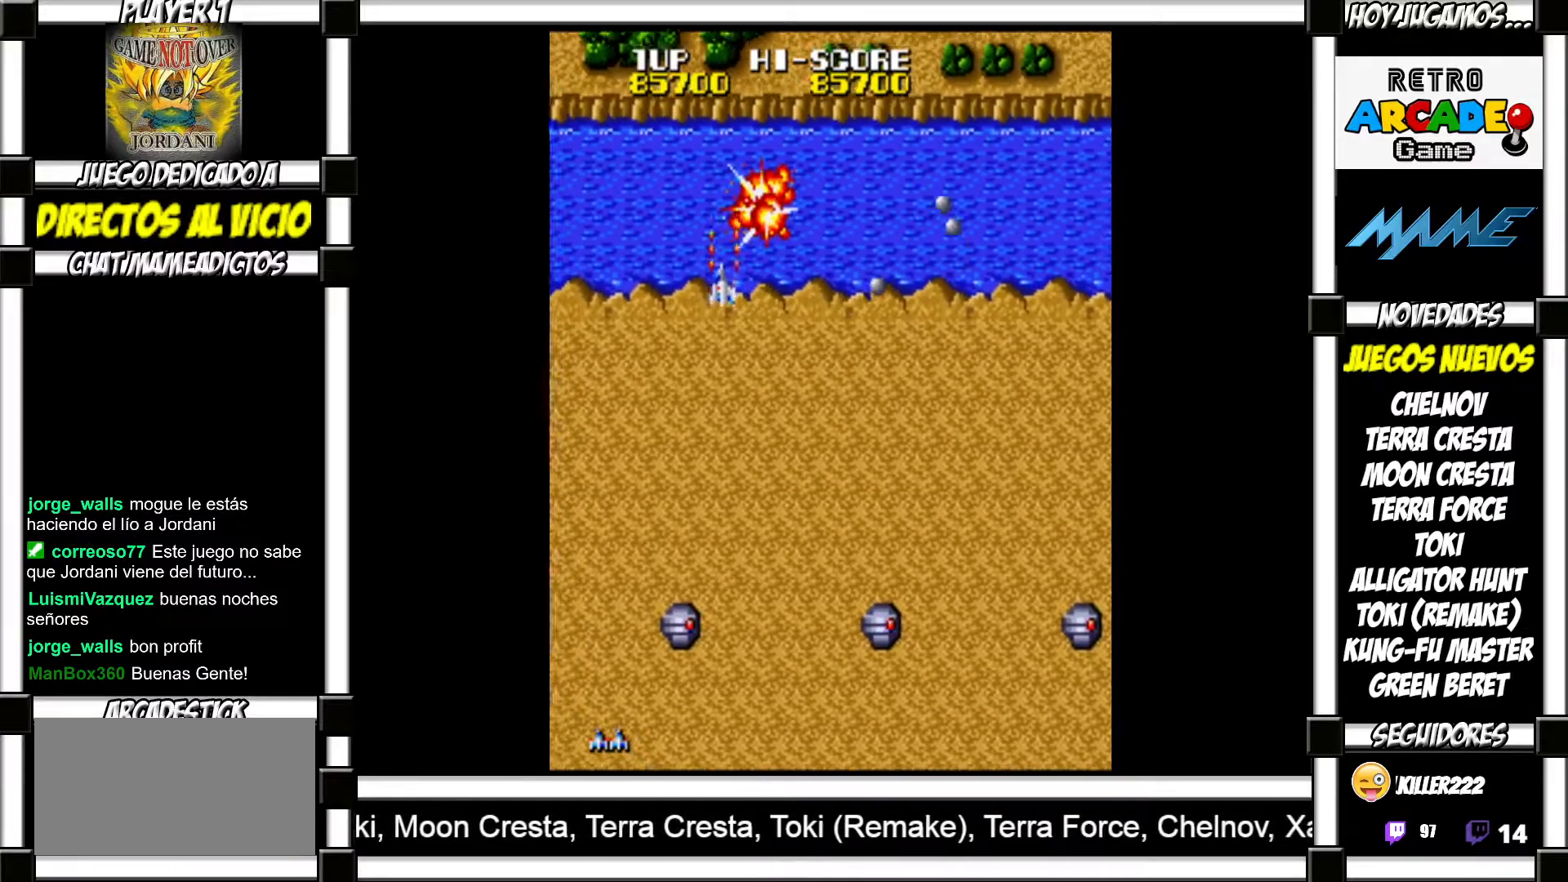
{"buttons": [], "events": [[83, "SQUARE", "down"], [133, "SQUARE", "up"], [267, "SQUARE", "down"], [300, "SQUARE", "up"], [417, "SQUARE", "down"], [450, "SQUARE", "up"]]}
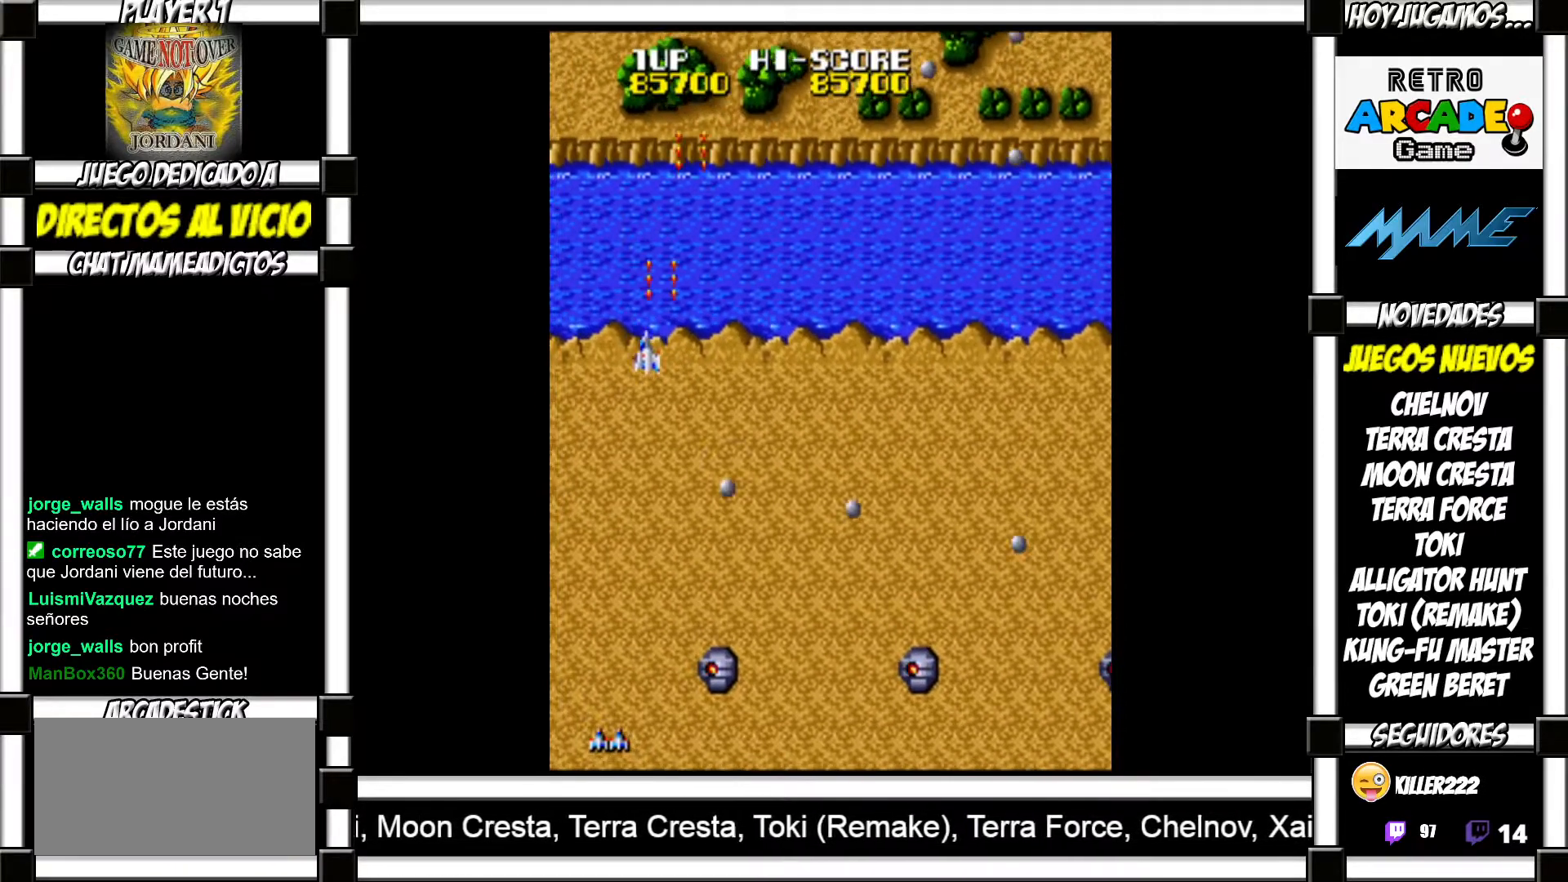
{"buttons": [], "events": [[50, "SQUARE", "down"], [100, "SQUARE", "up"], [217, "SQUARE", "down"], [267, "SQUARE", "up"], [367, "SQUARE", "down"], [417, "SQUARE", "up"]]}
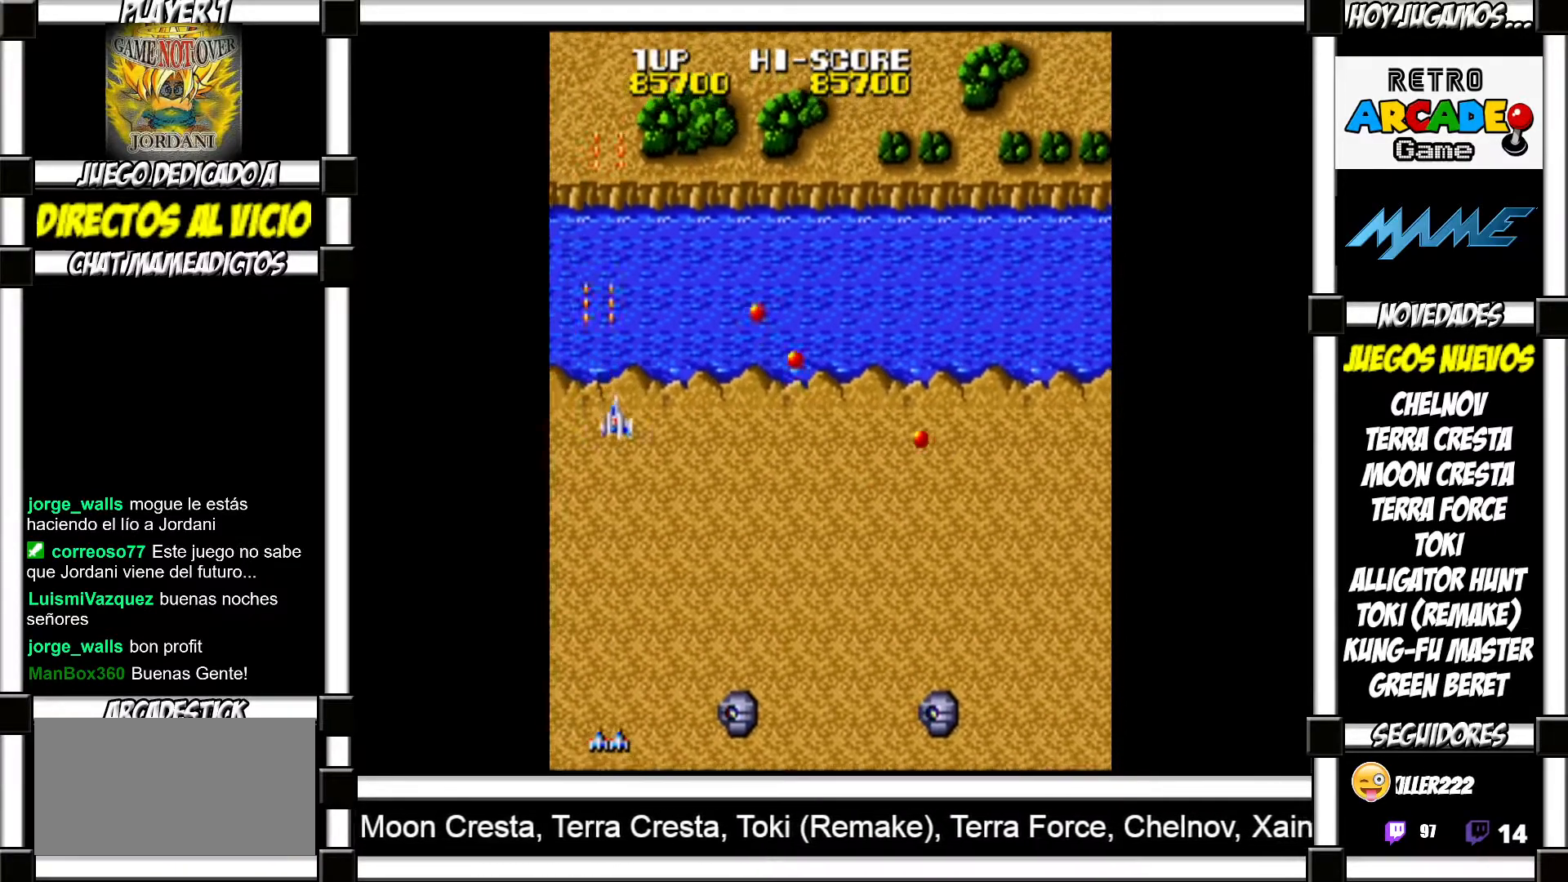
{"buttons": [], "events": [[33, "SQUARE", "down"], [83, "SQUARE", "up"], [167, "SQUARE", "down"], [217, "SQUARE", "up"], [317, "SQUARE", "down"], [350, "SQUARE", "up"], [450, "SQUARE", "down"], [483, "SQUARE", "up"]]}
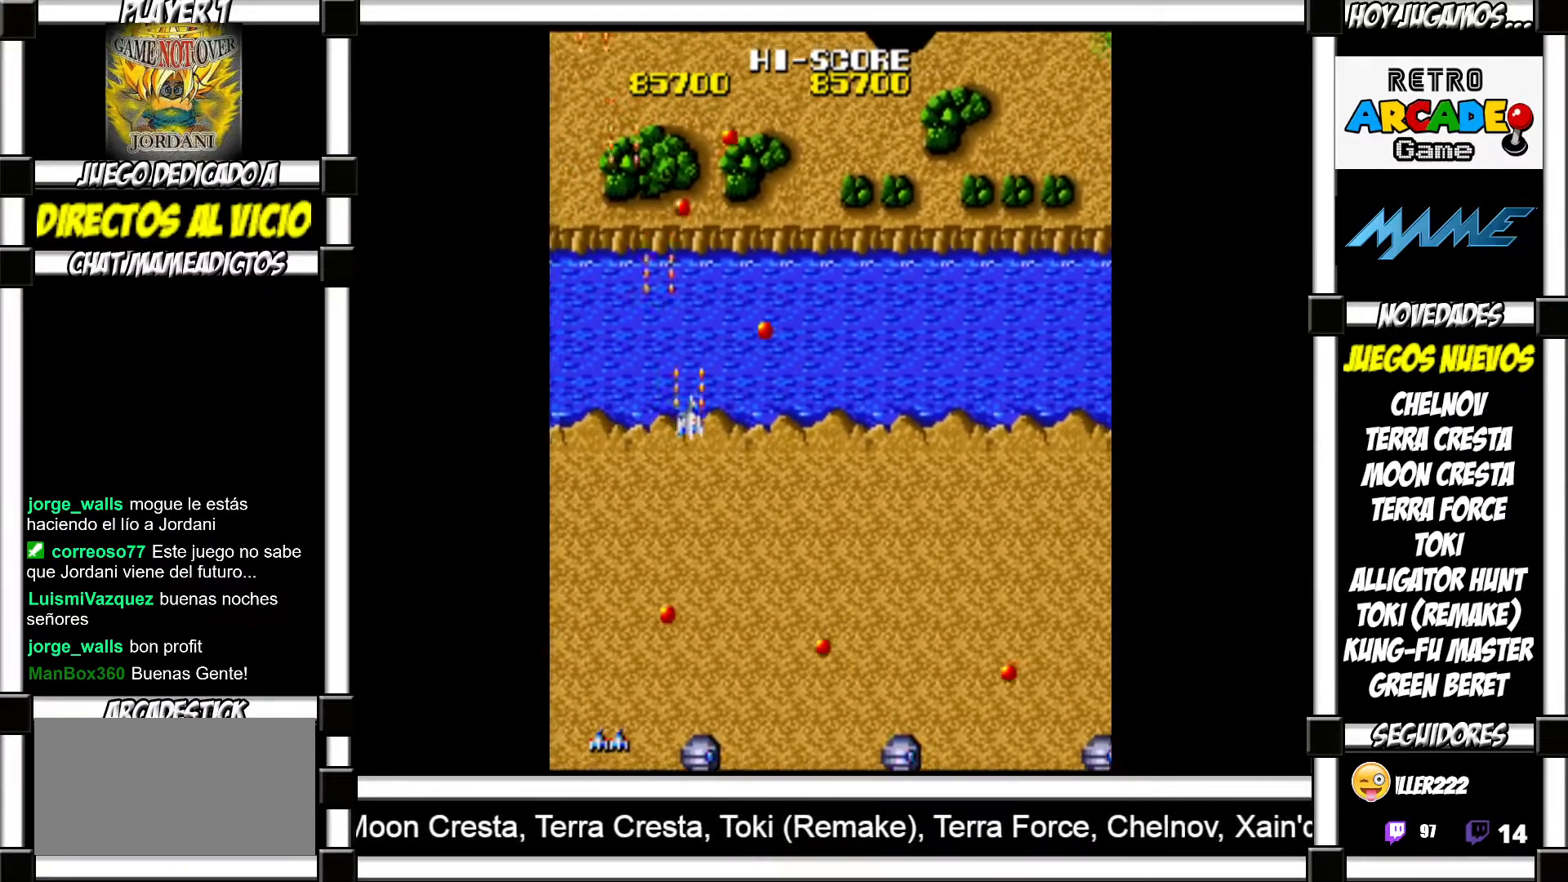
{"buttons": [], "events": [[83, "SQUARE", "down"], [117, "SQUARE", "up"], [217, "SQUARE", "down"], [283, "SQUARE", "up"], [383, "SQUARE", "down"], [417, "SQUARE", "up"]]}
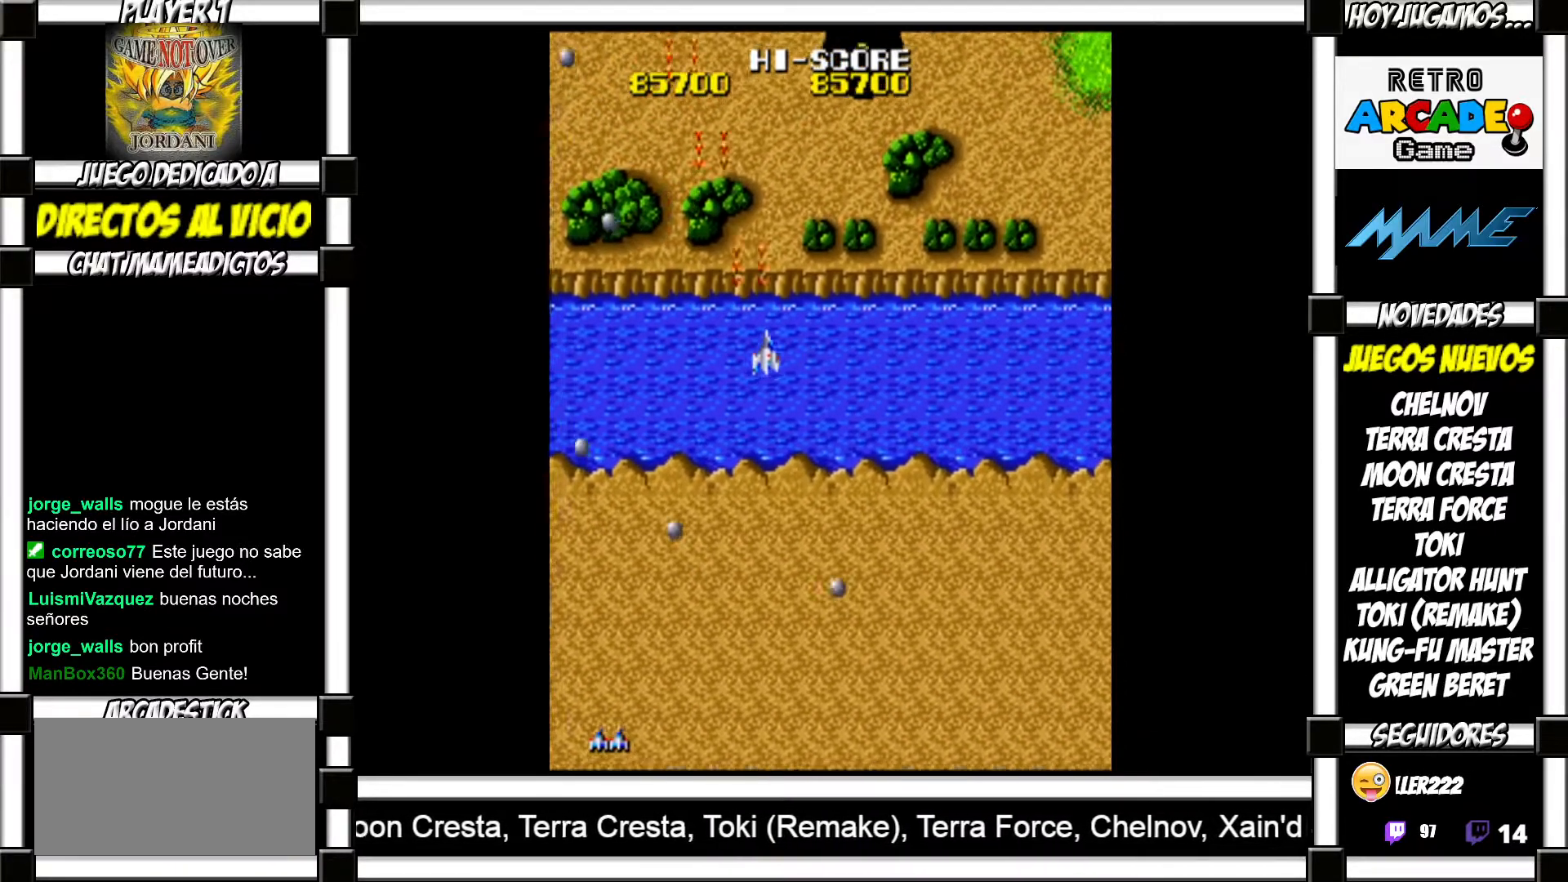
{"buttons": [], "events": [[17, "SQUARE", "down"], [33, "SQUARE", "up"], [133, "SQUARE", "down"], [183, "SQUARE", "up"], [283, "SQUARE", "down"], [350, "SQUARE", "up"], [433, "SQUARE", "down"], [500, "SQUARE", "up"]]}
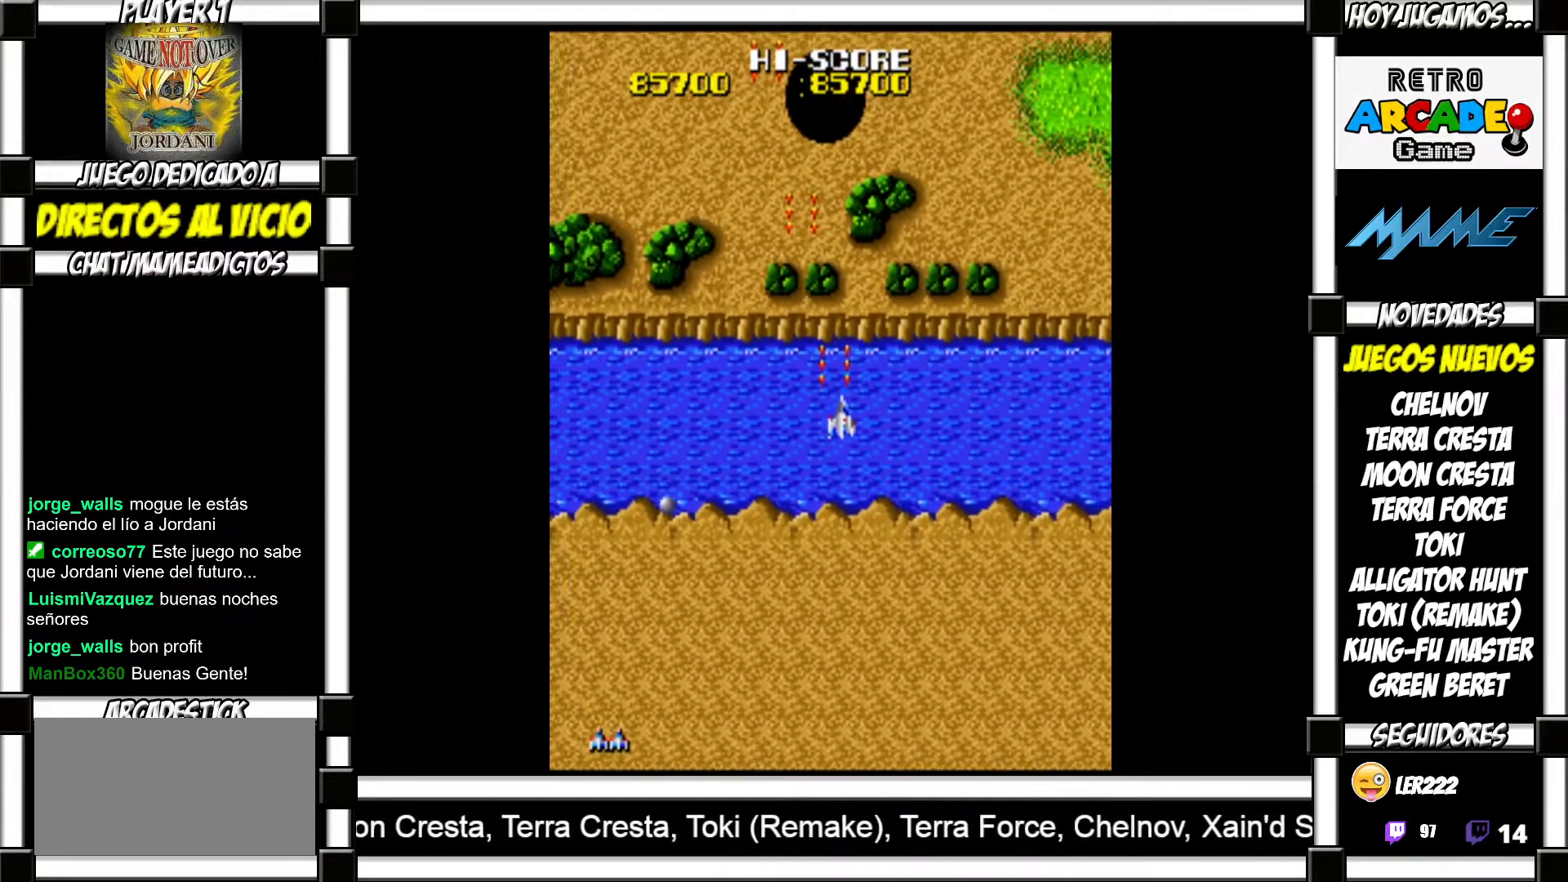
{"buttons": [], "events": [[100, "SQUARE", "down"], [150, "SQUARE", "up"], [250, "SQUARE", "down"], [317, "SQUARE", "up"], [417, "SQUARE", "down"], [483, "SQUARE", "up"]]}
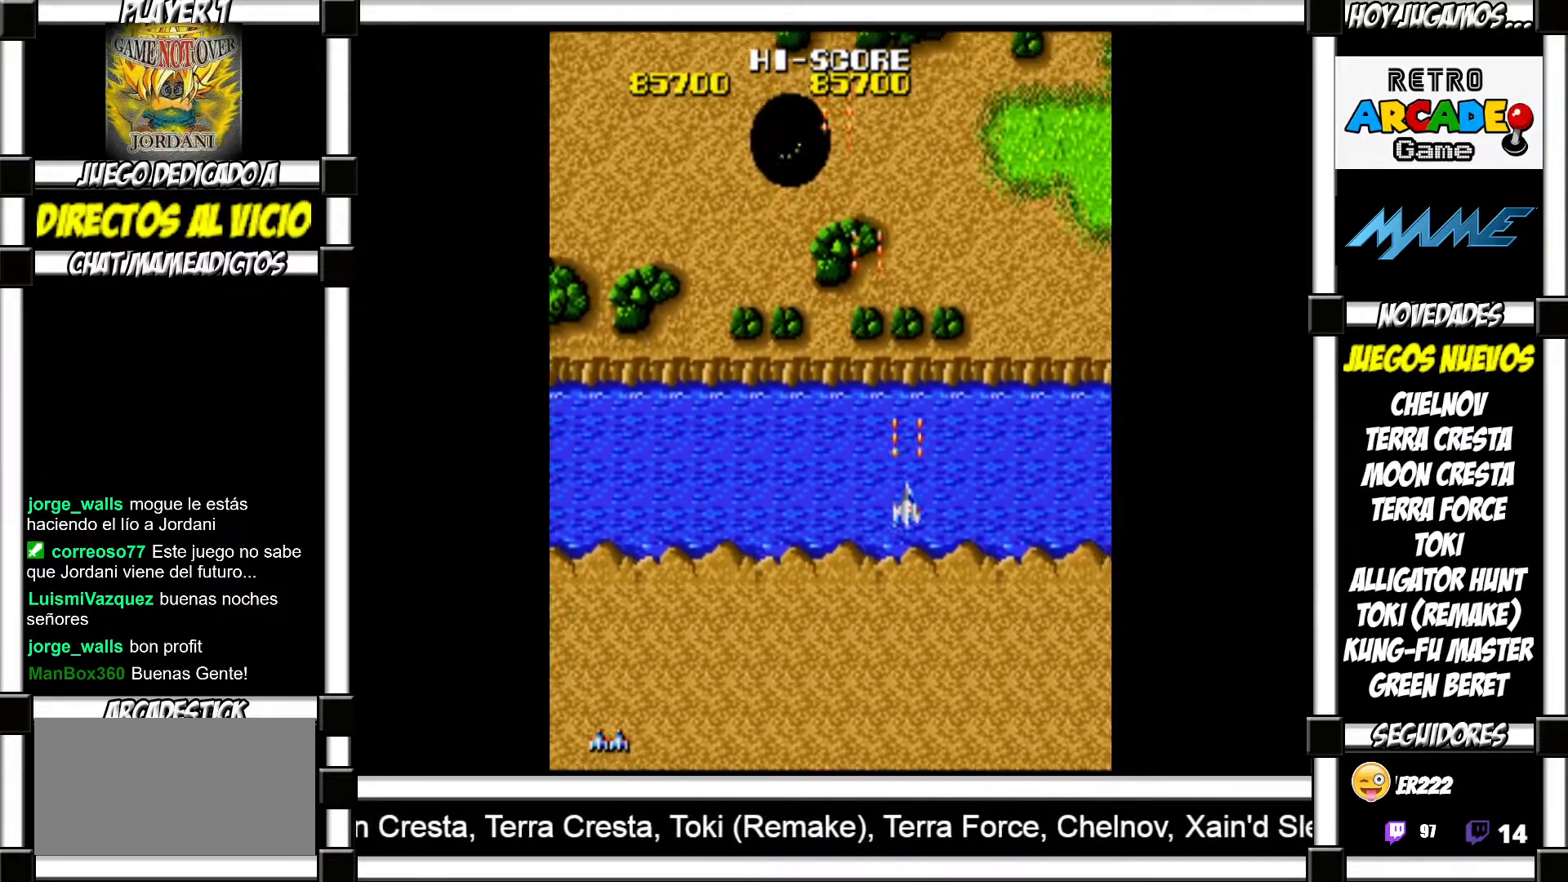
{"buttons": ["SQUARE"], "events": [[83, "SQUARE", "down"], [133, "SQUARE", "up"], [233, "SQUARE", "down"], [283, "SQUARE", "up"], [483, "SQUARE", "down"]]}
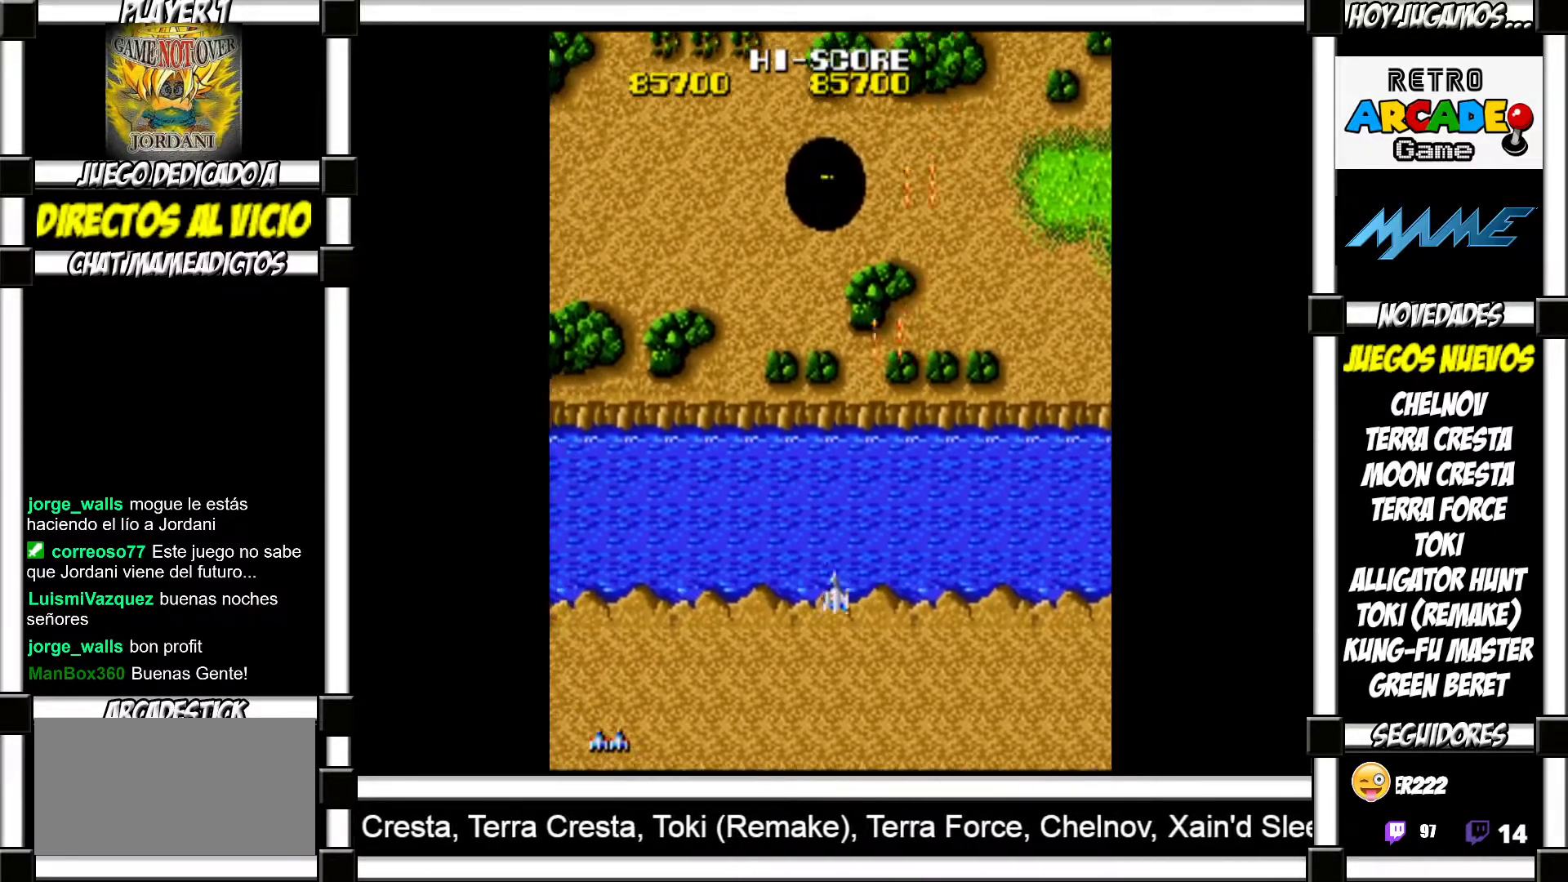
{"buttons": [], "events": [[17, "SQUARE", "up"], [267, "SQUARE", "down"], [283, "SQUARE", "up"], [400, "SQUARE", "down"], [433, "SQUARE", "up"]]}
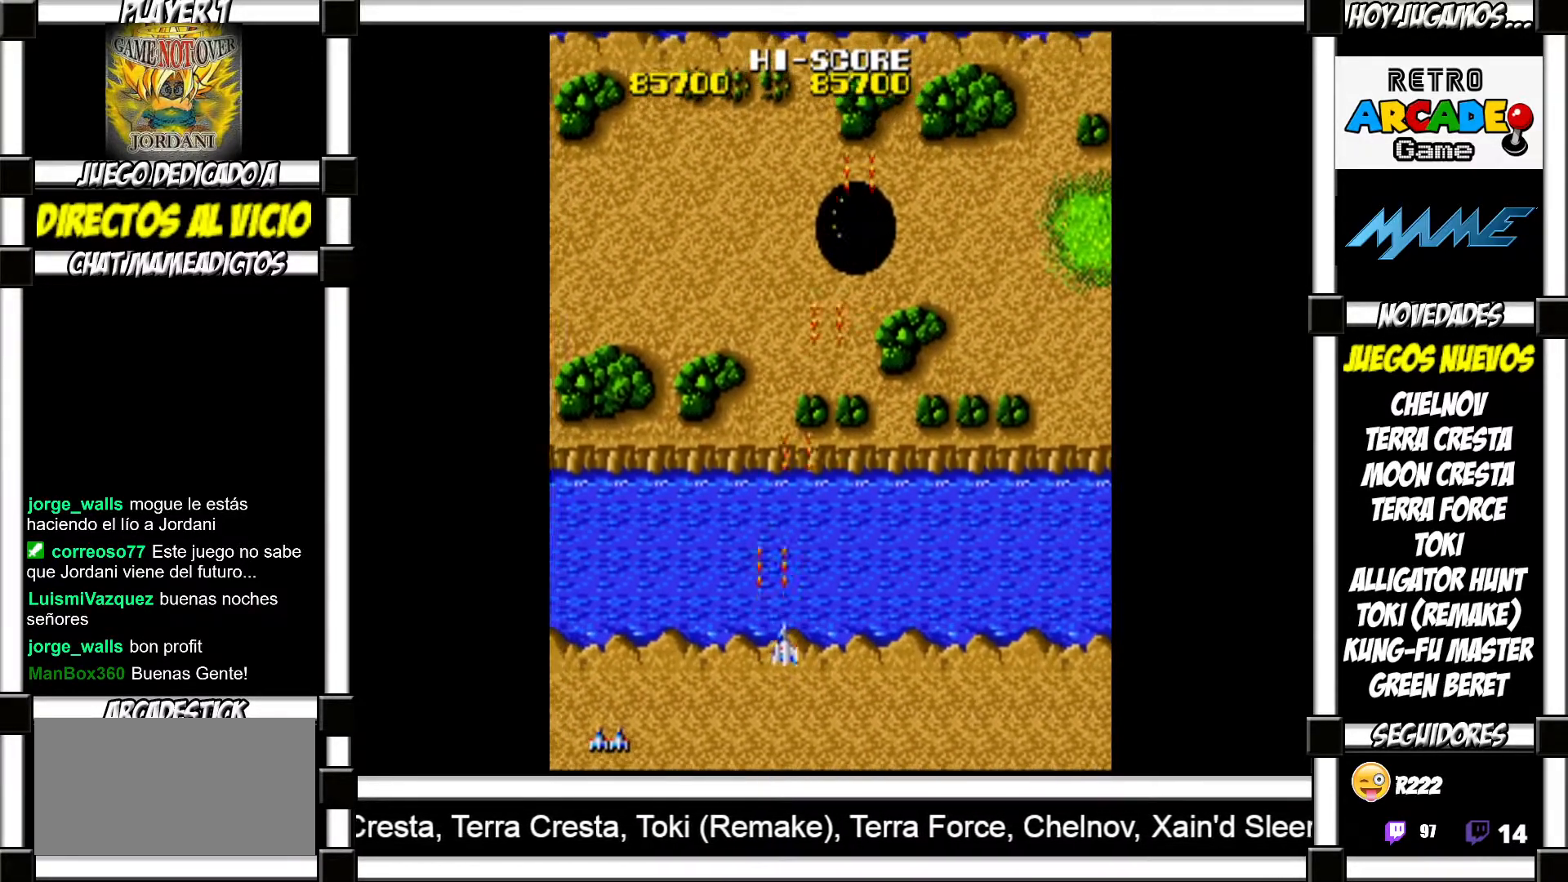
{"buttons": [], "events": [[17, "SQUARE", "down"], [83, "SQUARE", "up"], [183, "SQUARE", "down"], [200, "SQUARE", "up"], [317, "SQUARE", "down"], [350, "SQUARE", "up"], [450, "SQUARE", "down"], [467, "SQUARE", "up"]]}